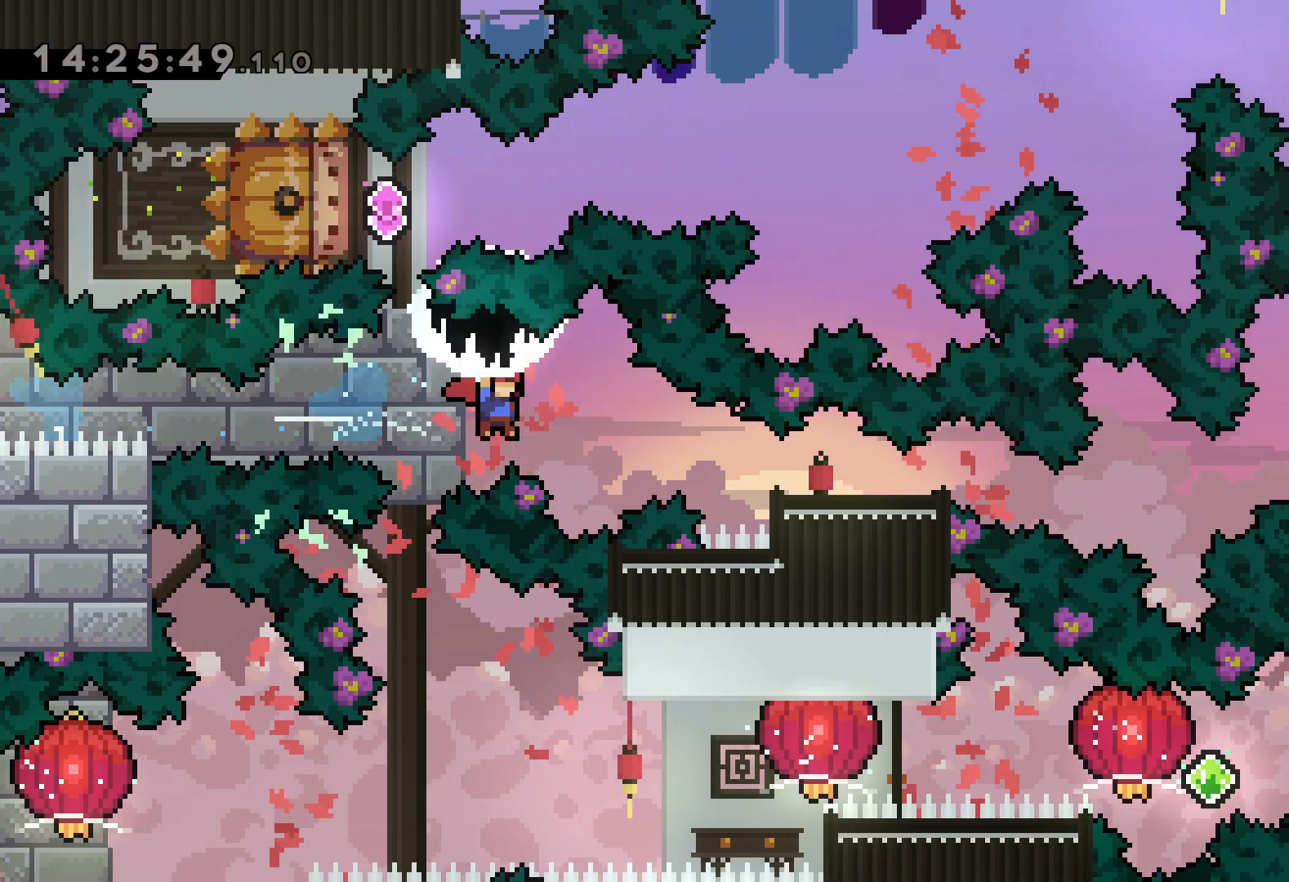
Gameplay with keyboard; each line is a JSON object with the keys held at the frame after it. "events" lists presses ("down") and releases ("up") of "dash", "down", "grab", "jump", "left", "right" and "up" between this image and that frame as [ms after this image, input, new state], when the widget could be followed in between. No other keys are recorded. Mouse input is not recorded. Key names are as the overlay labels them; some are game actions (e.g. jump) rather than physical keys.
{"keys": [], "events": [[167, "dash", "up"], [250, "down", "up"], [417, "right", "up"]]}
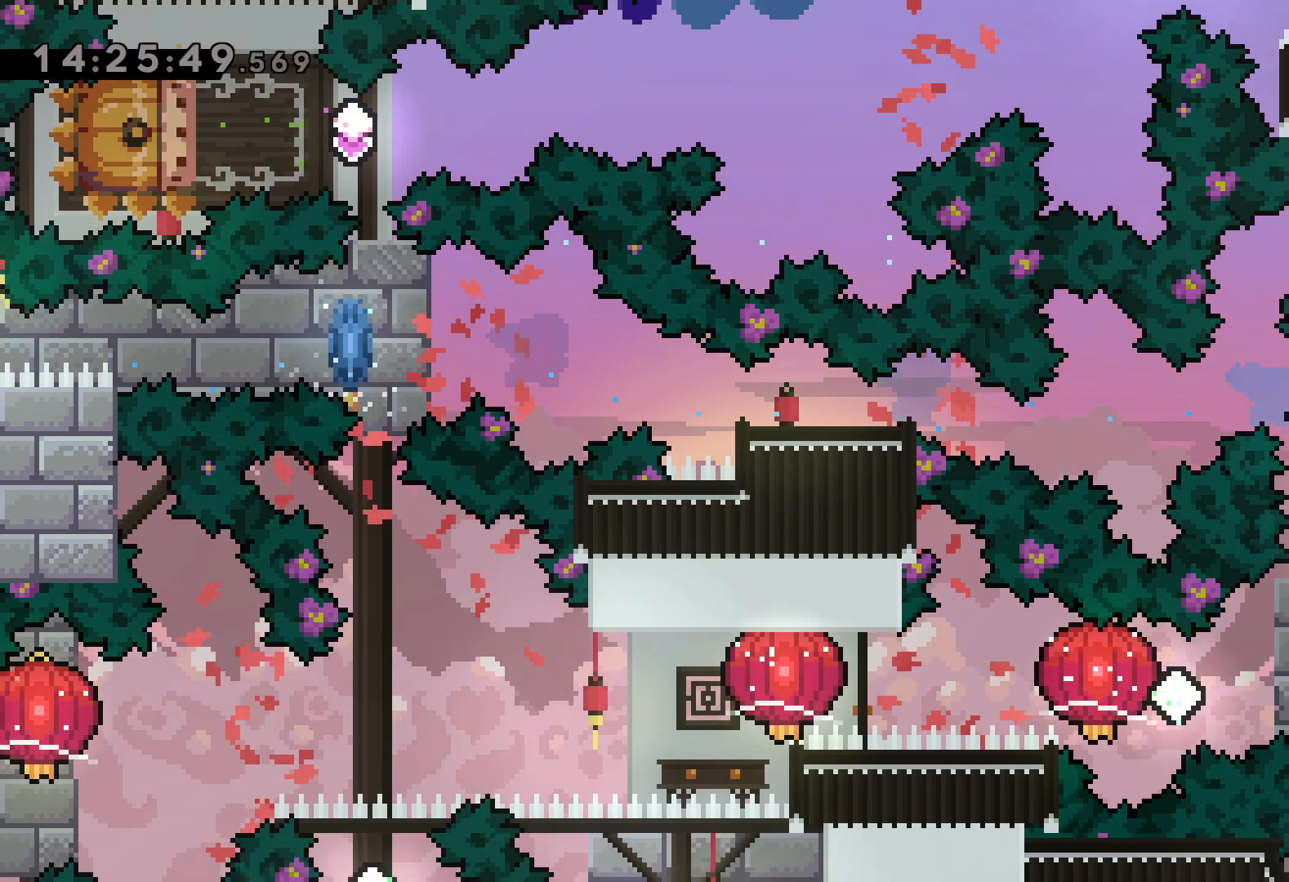
{"keys": ["dash", "right"], "events": [[384, "dash", "down"], [384, "right", "down"]]}
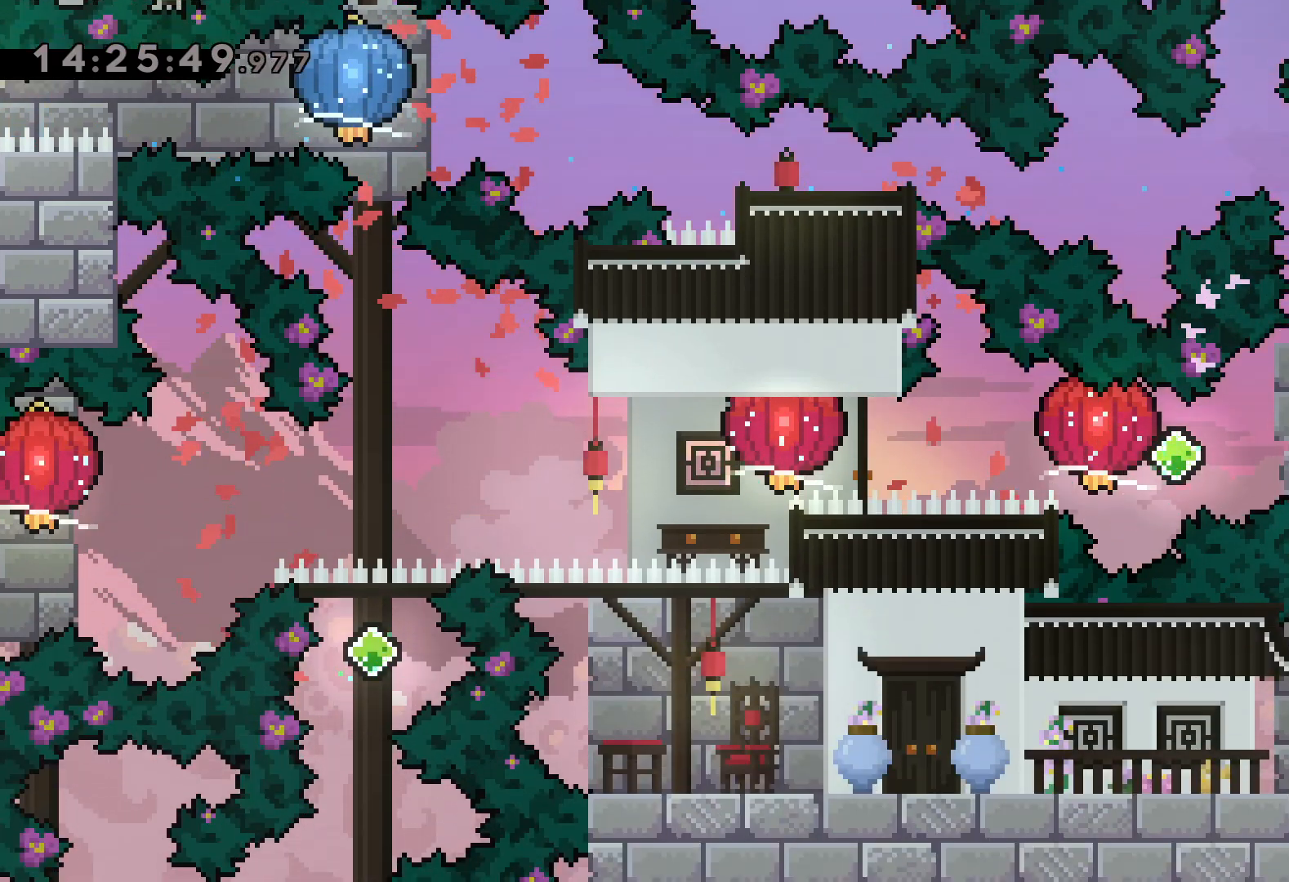
{"keys": ["dash", "grab", "left"], "events": [[34, "dash", "up"], [34, "jump", "down"], [50, "left", "down"], [100, "dash", "down"], [117, "right", "up"], [134, "jump", "up"], [184, "grab", "down"], [234, "dash", "up"], [450, "dash", "down"]]}
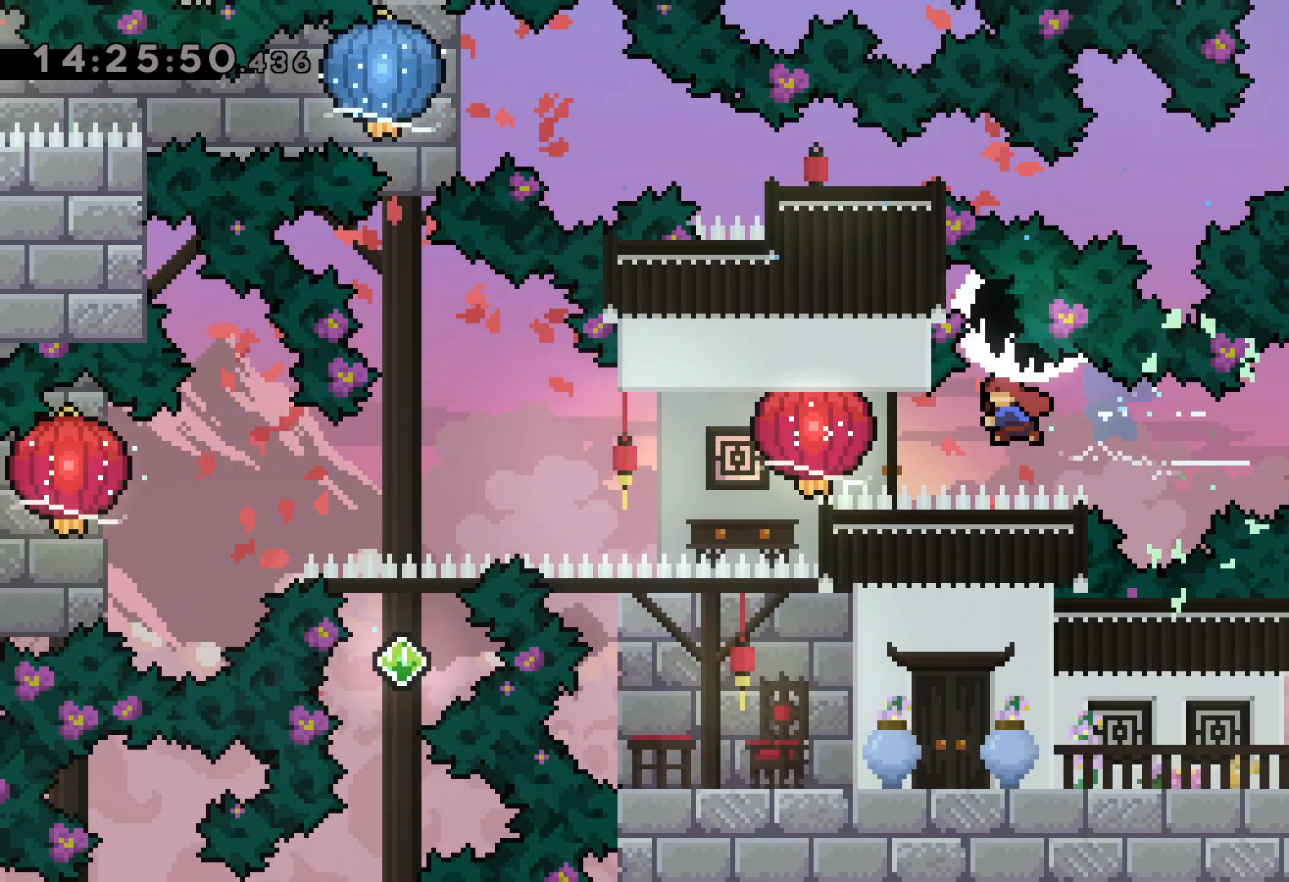
{"keys": ["down", "left"], "events": [[117, "dash", "up"], [367, "down", "down"], [484, "grab", "up"]]}
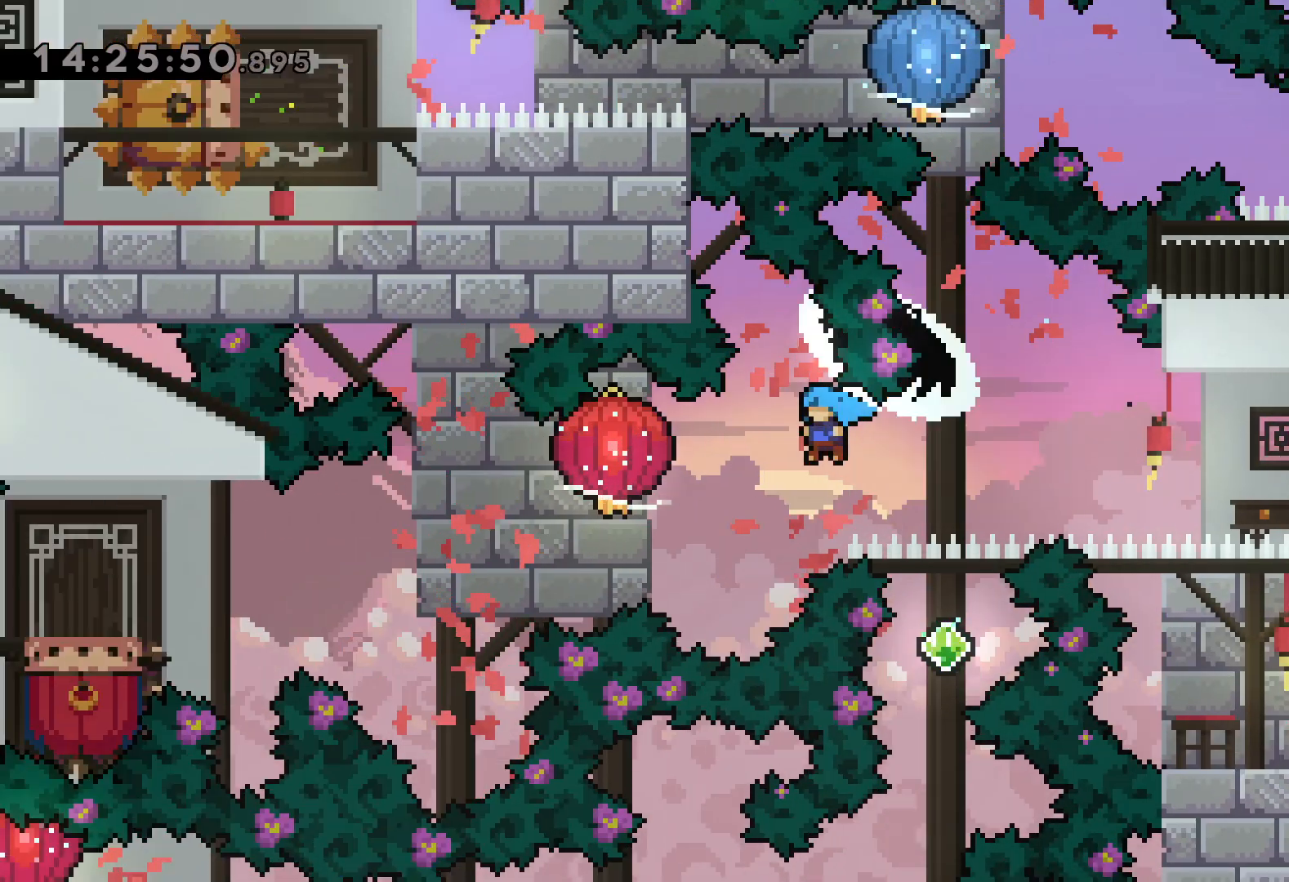
{"keys": ["down", "left"], "events": [[117, "grab", "down"], [450, "grab", "up"]]}
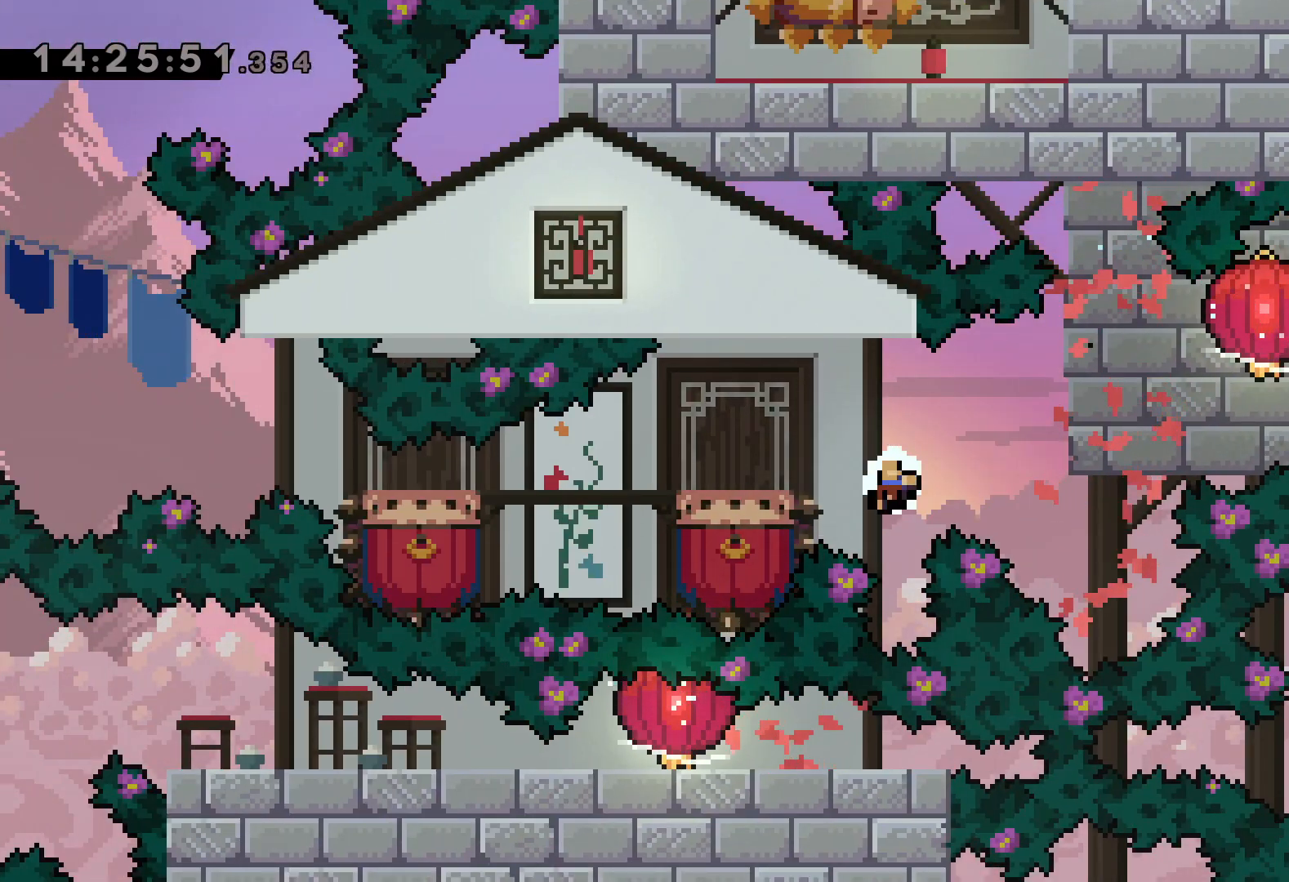
{"keys": [], "events": [[67, "down", "up"], [84, "left", "up"]]}
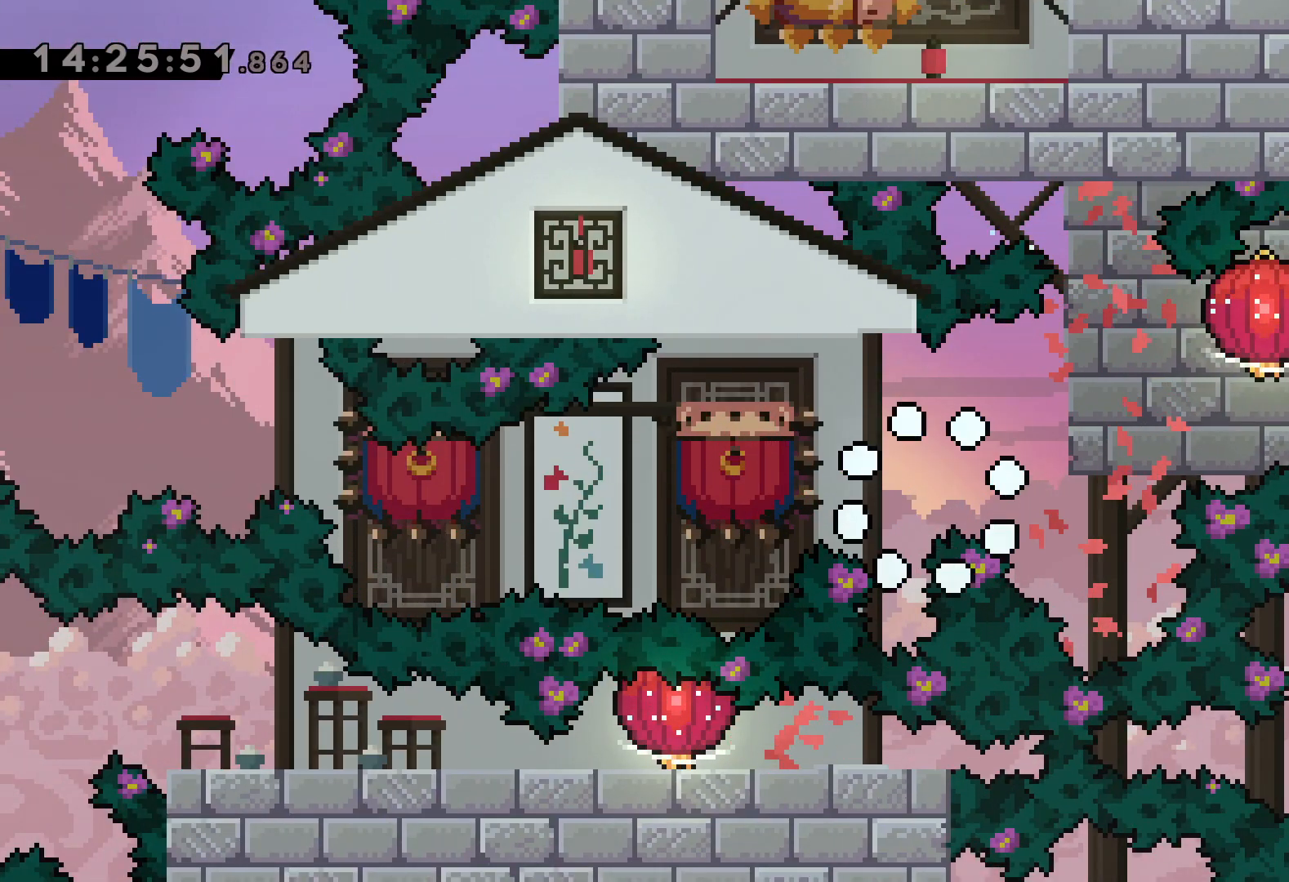
{"keys": [], "events": []}
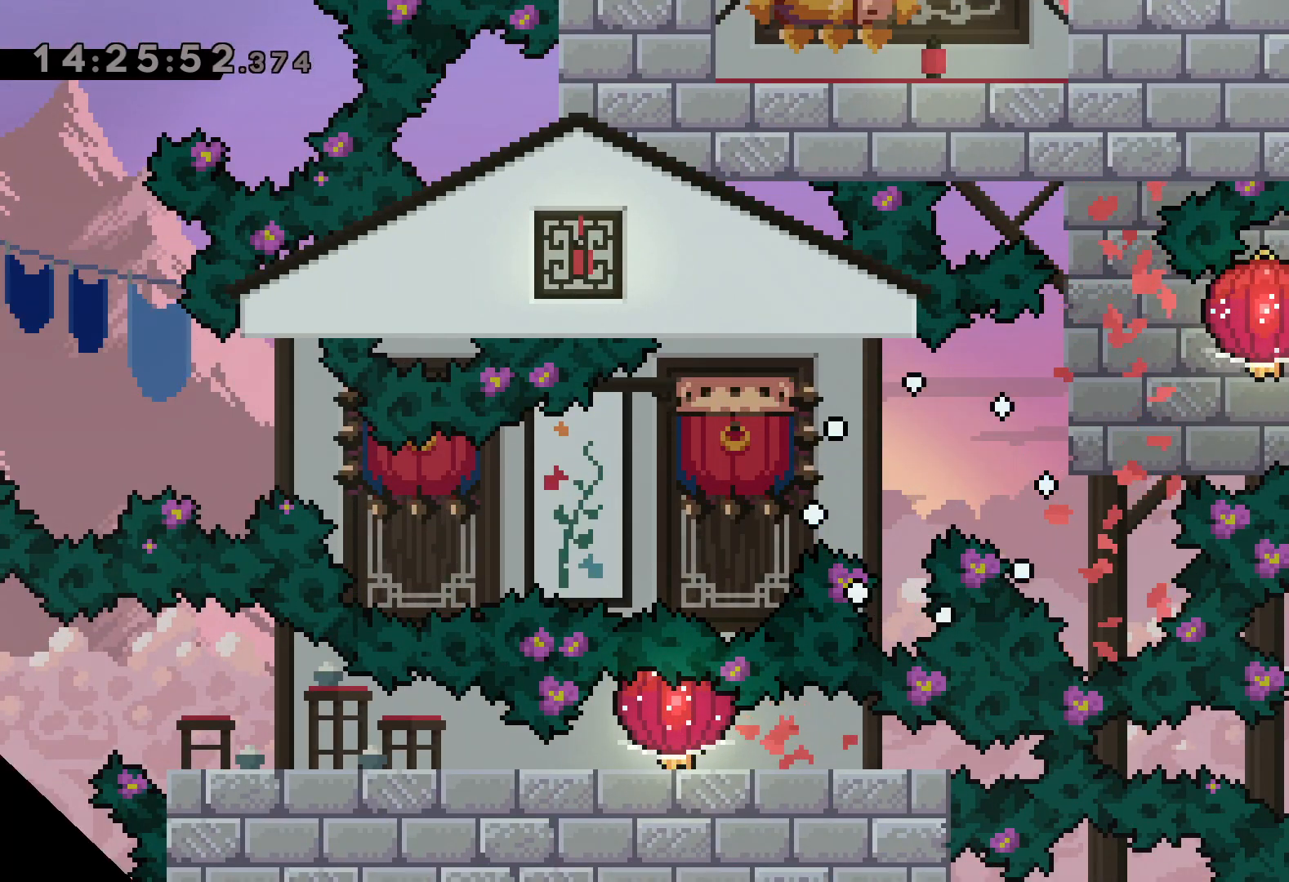
{"keys": [], "events": []}
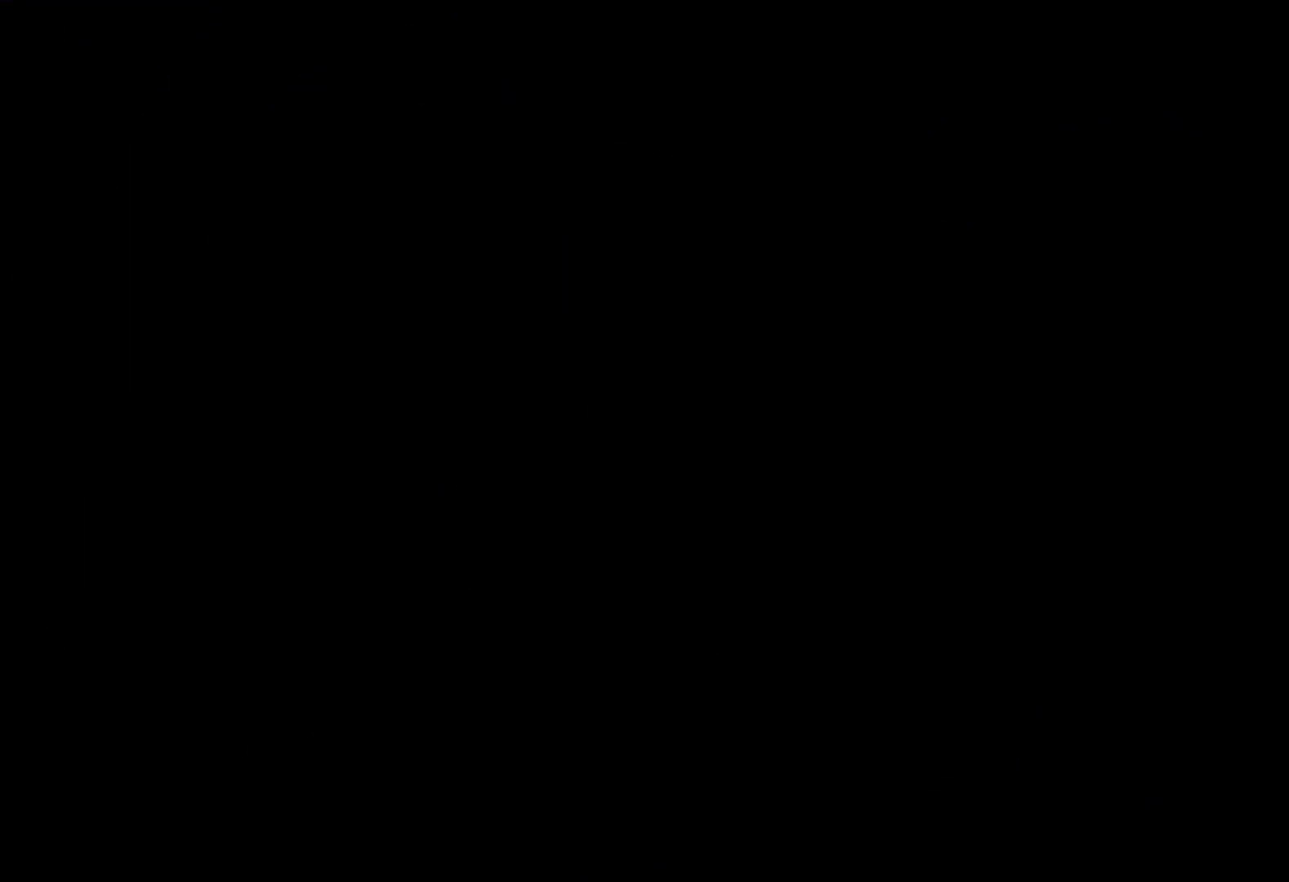
{"keys": [], "events": []}
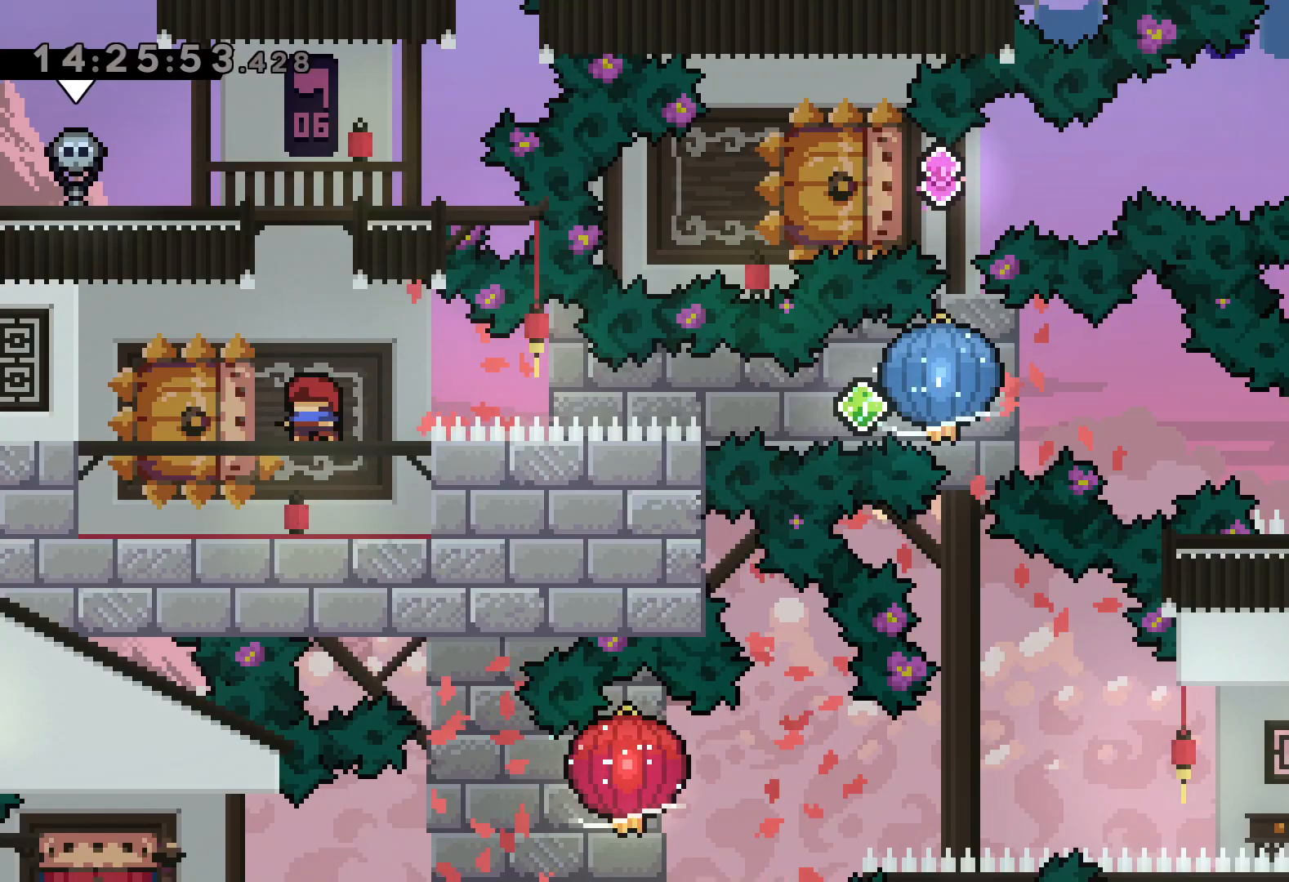
{"keys": [], "events": []}
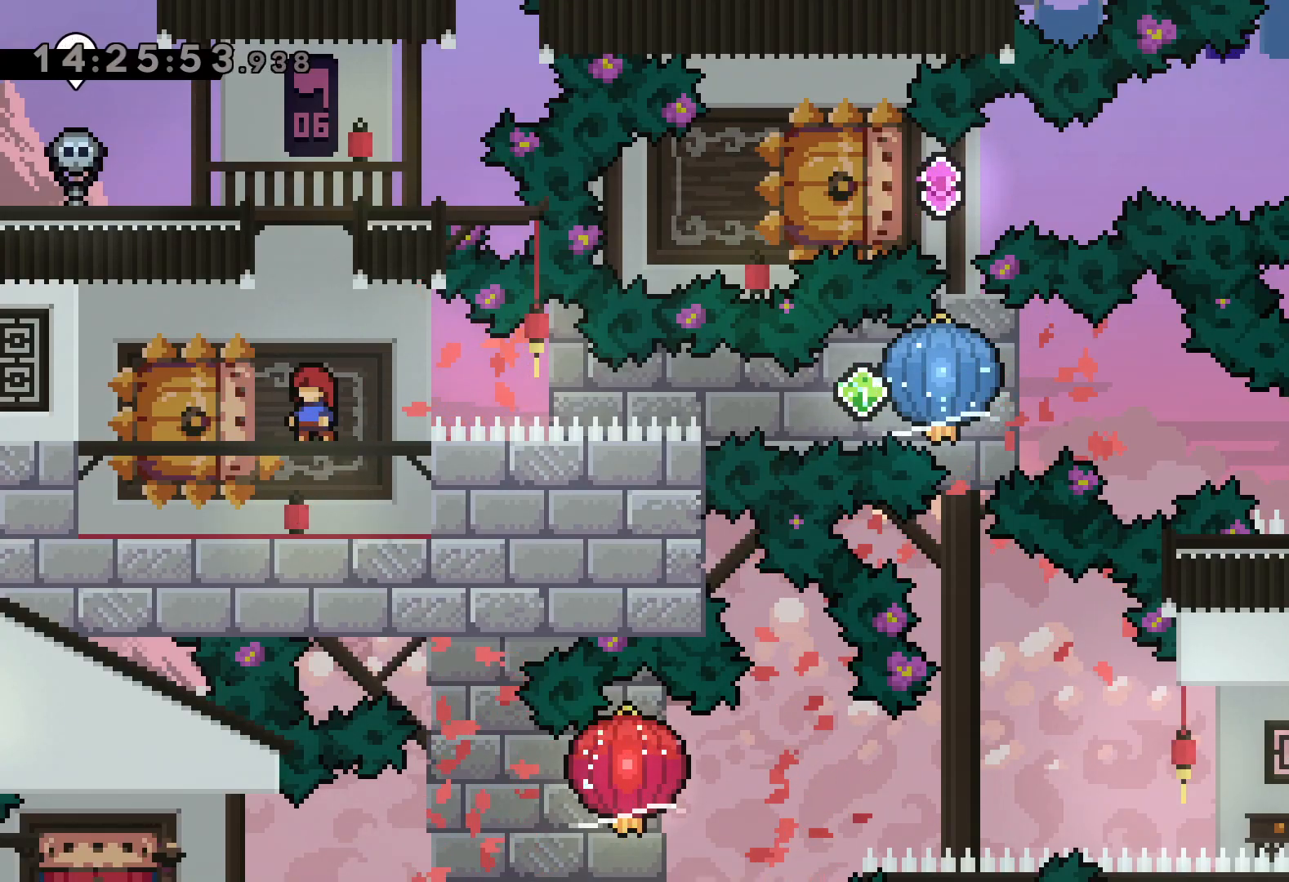
{"keys": [], "events": []}
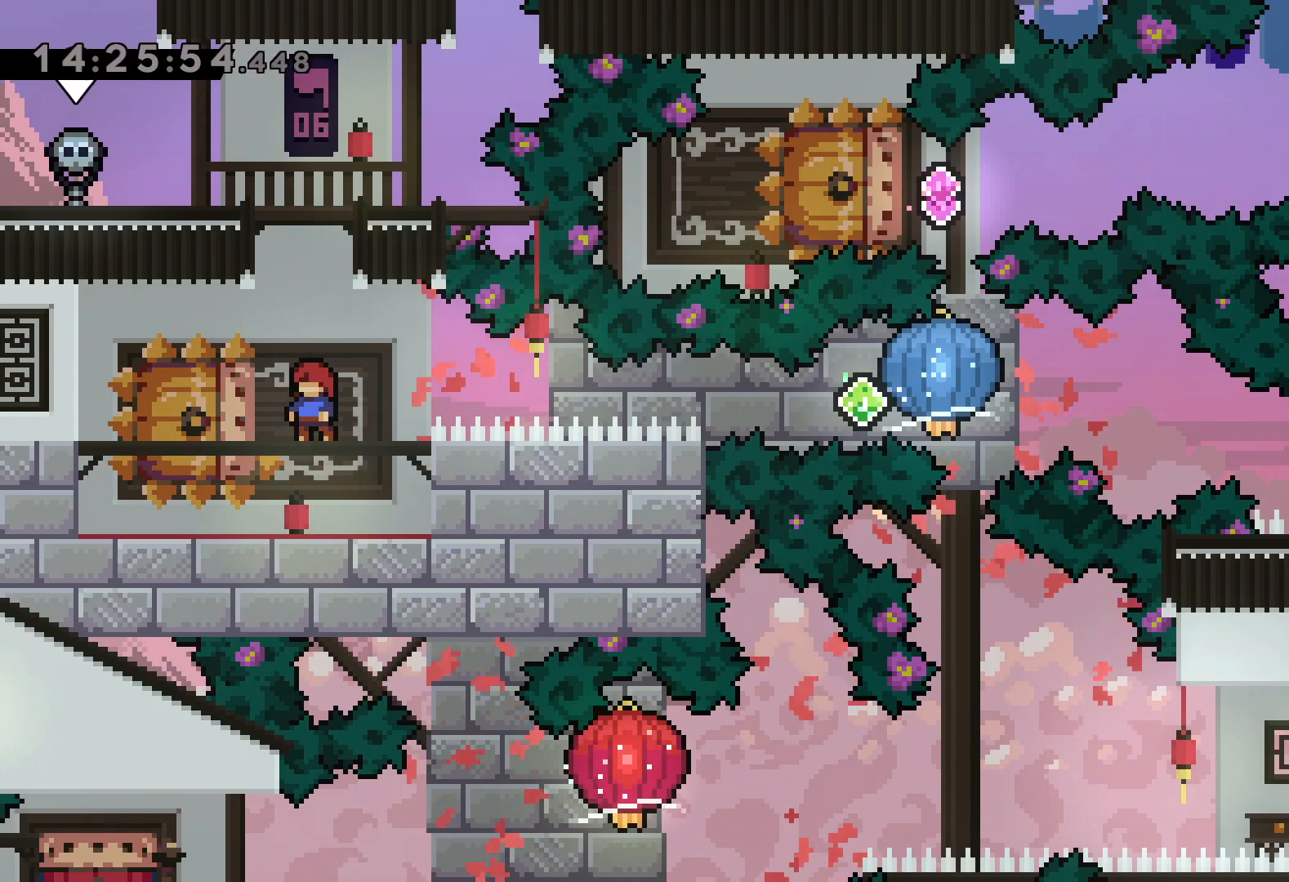
{"keys": [], "events": []}
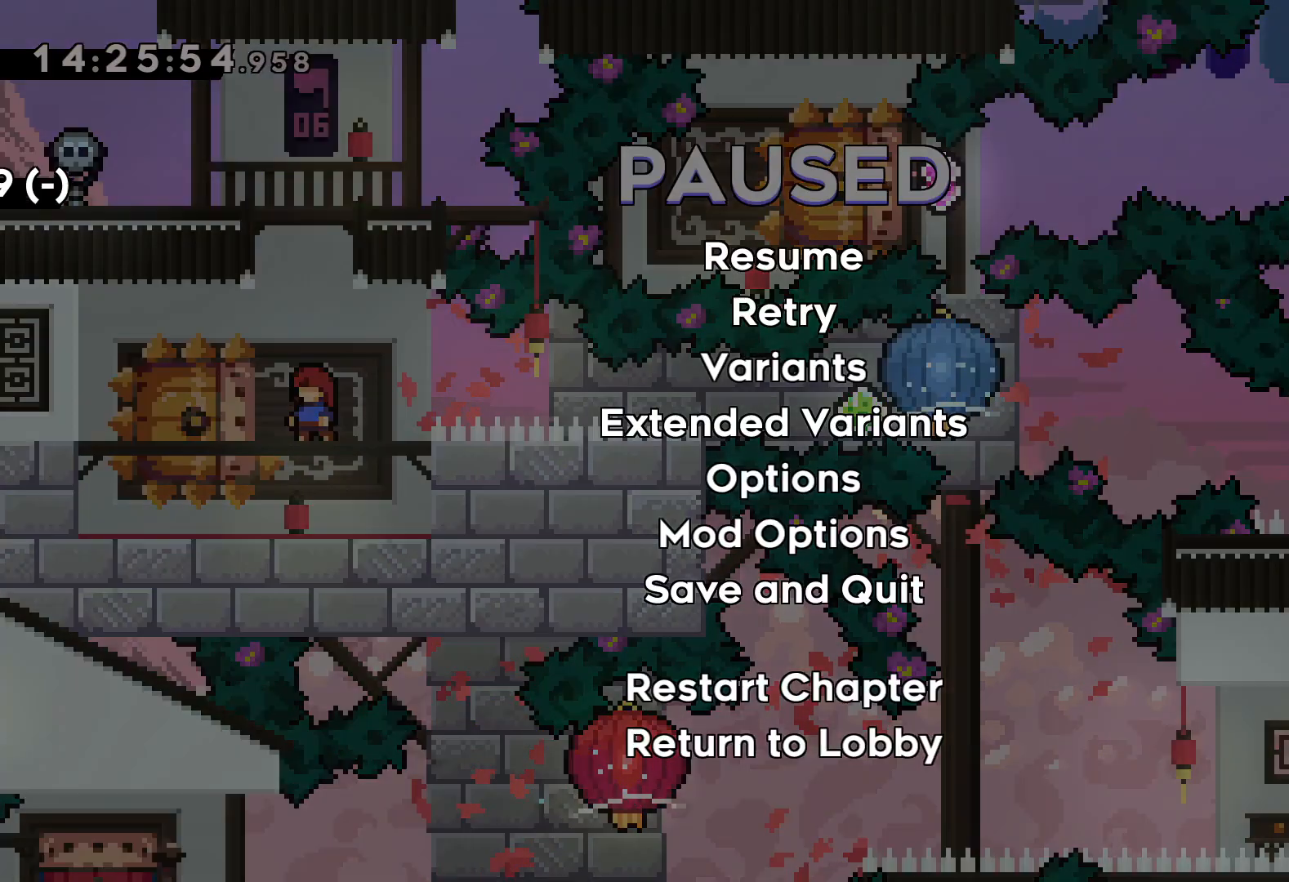
{"keys": [], "events": []}
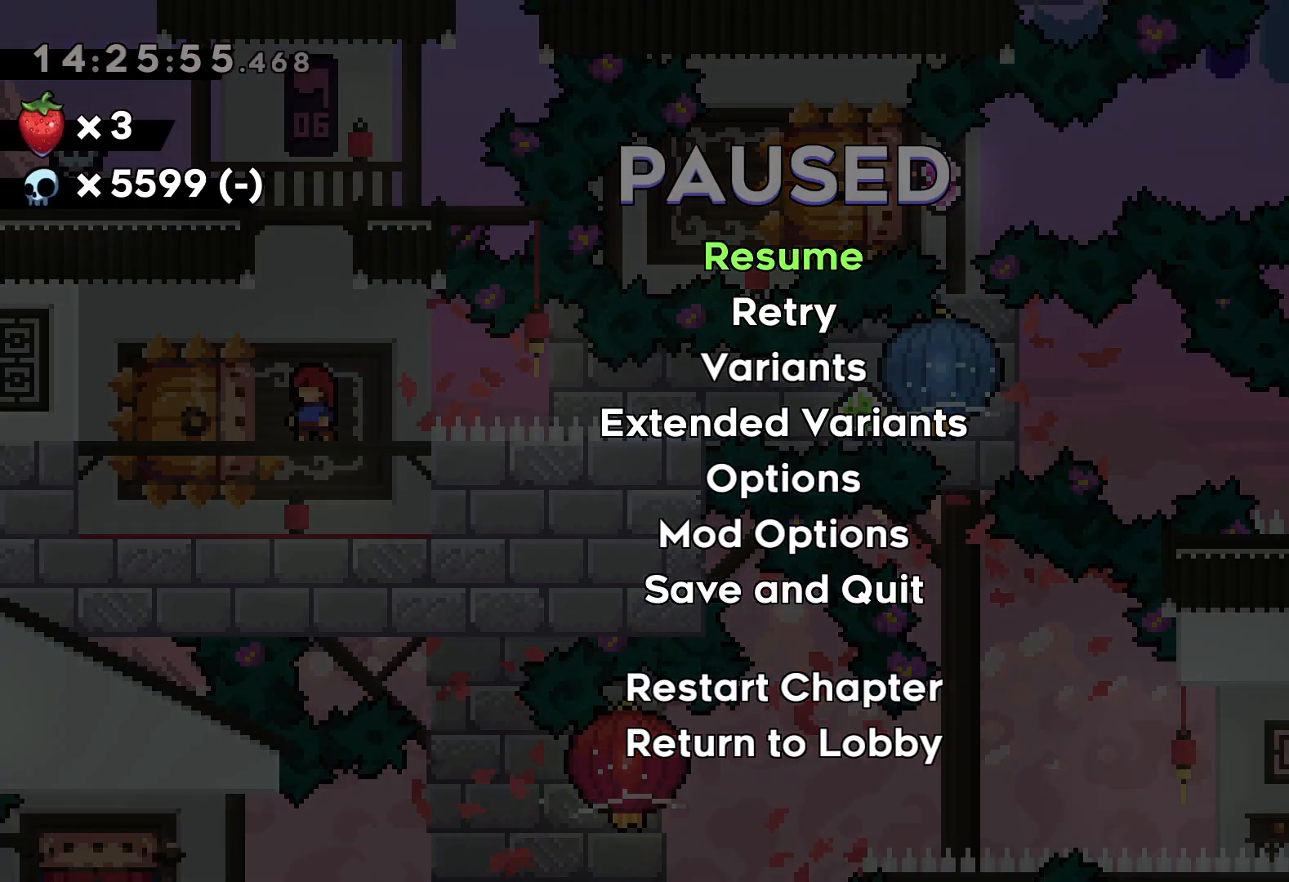
{"keys": [], "events": []}
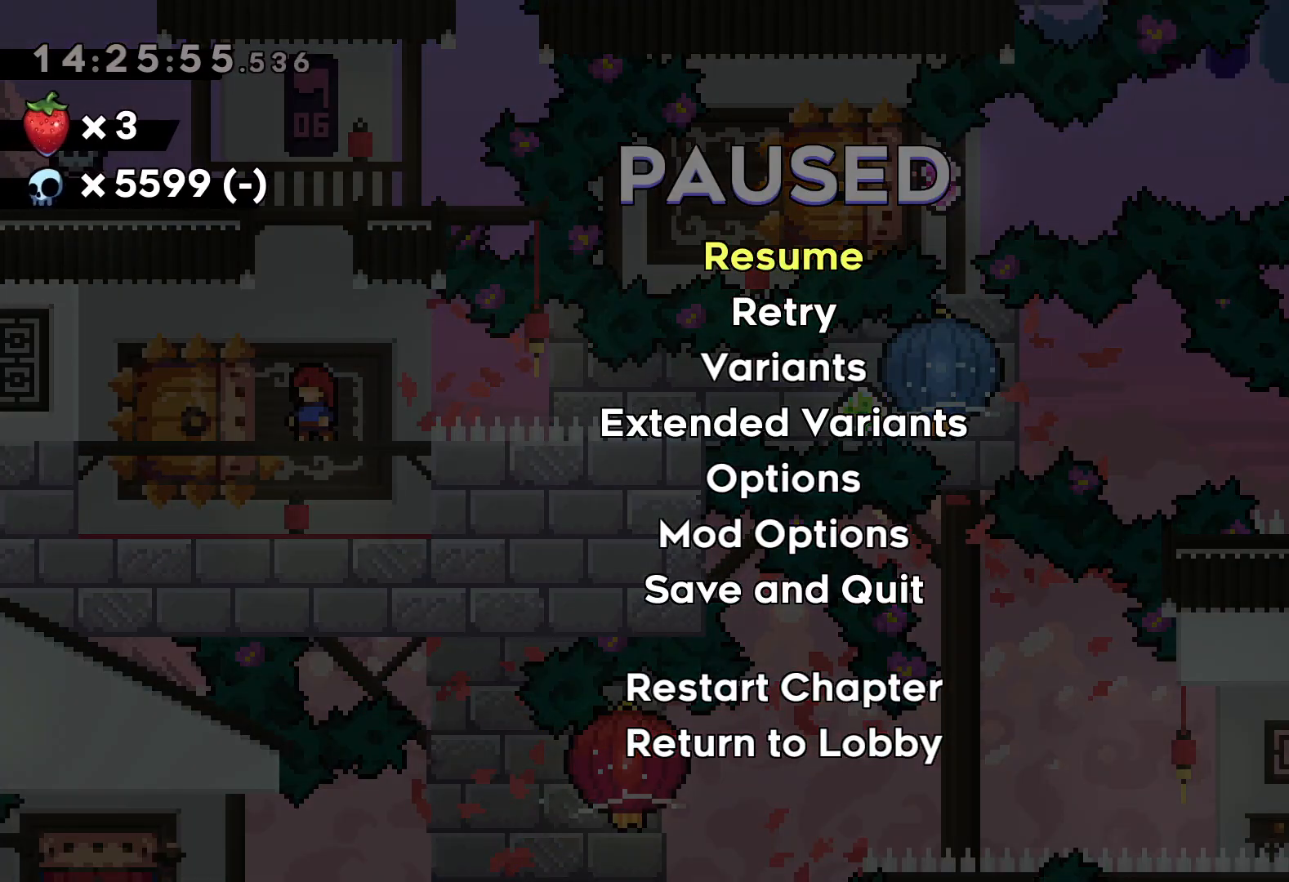
{"keys": [], "events": []}
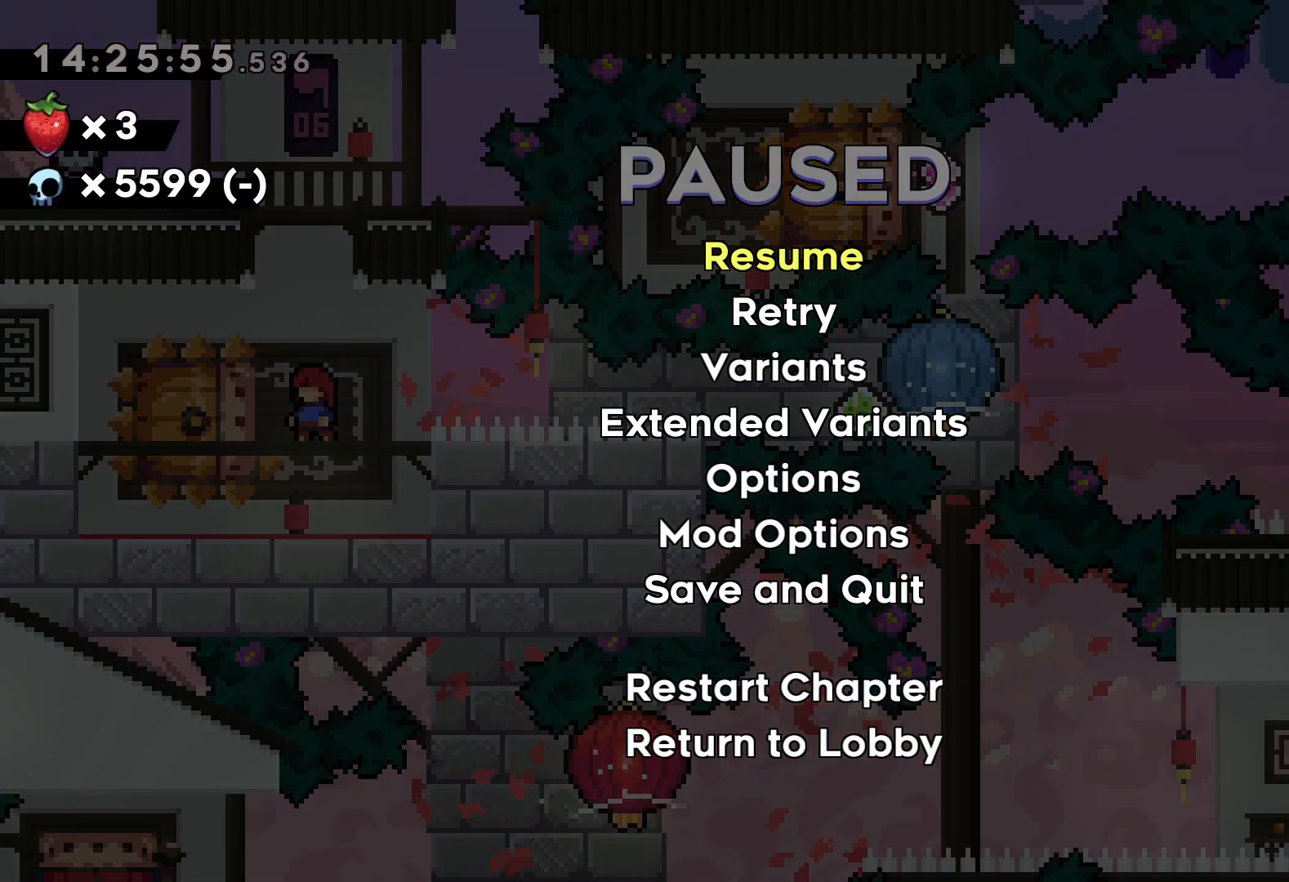
{"keys": [], "events": [[317, "jump", "down"], [450, "jump", "up"]]}
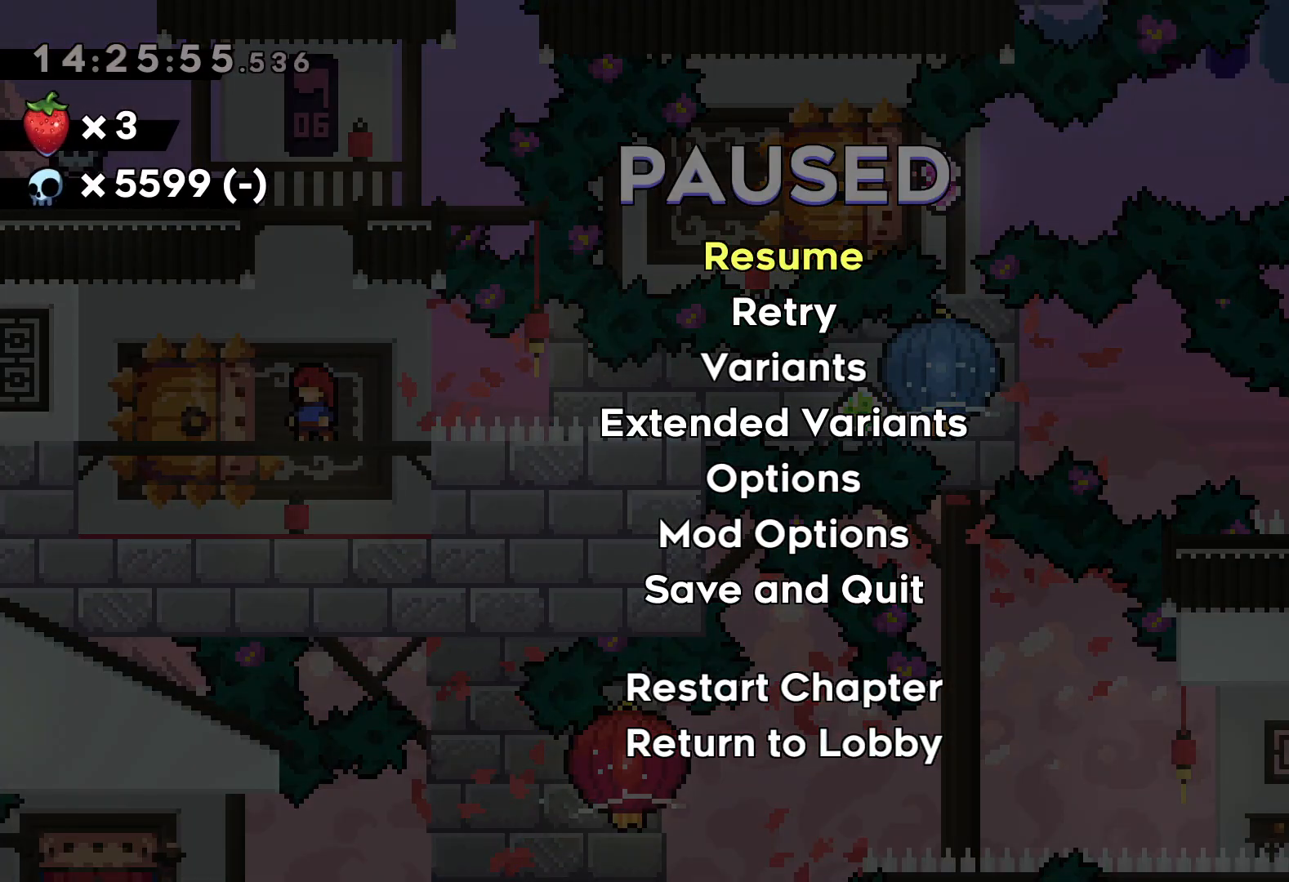
{"keys": [], "events": [[84, "jump", "down"], [234, "jump", "up"]]}
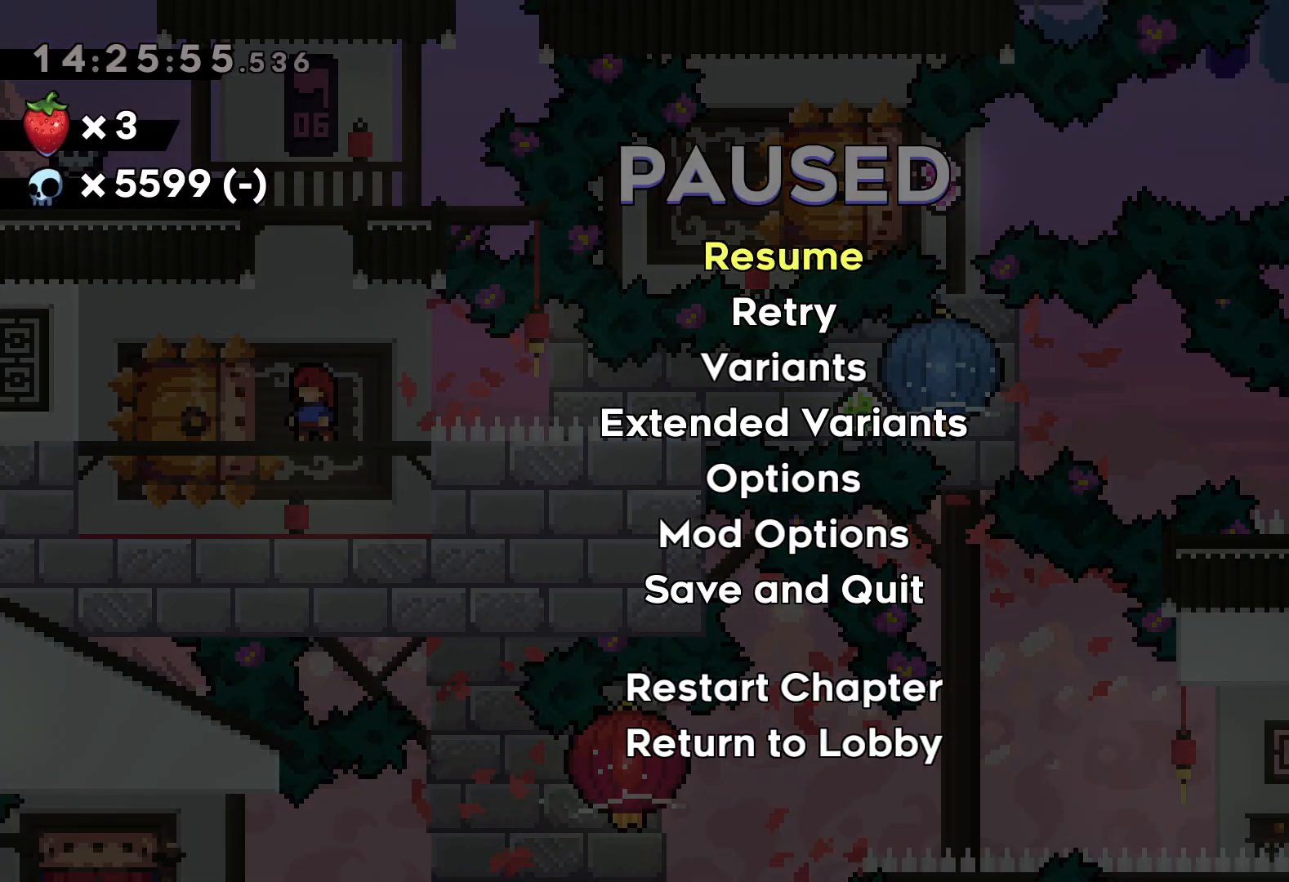
{"keys": [], "events": [[317, "jump", "down"], [434, "jump", "up"]]}
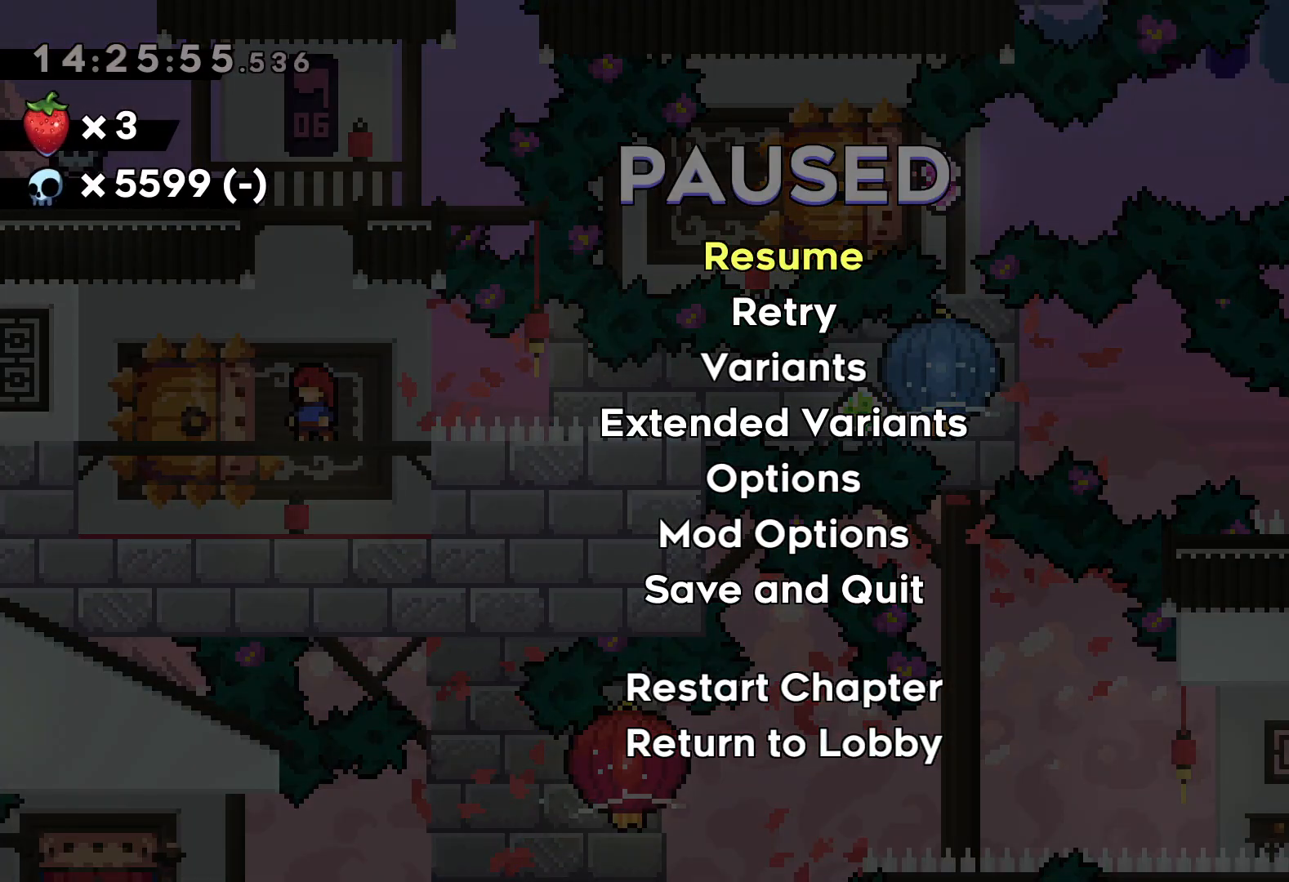
{"keys": ["jump"], "events": [[134, "jump", "down"], [284, "jump", "up"], [484, "jump", "down"]]}
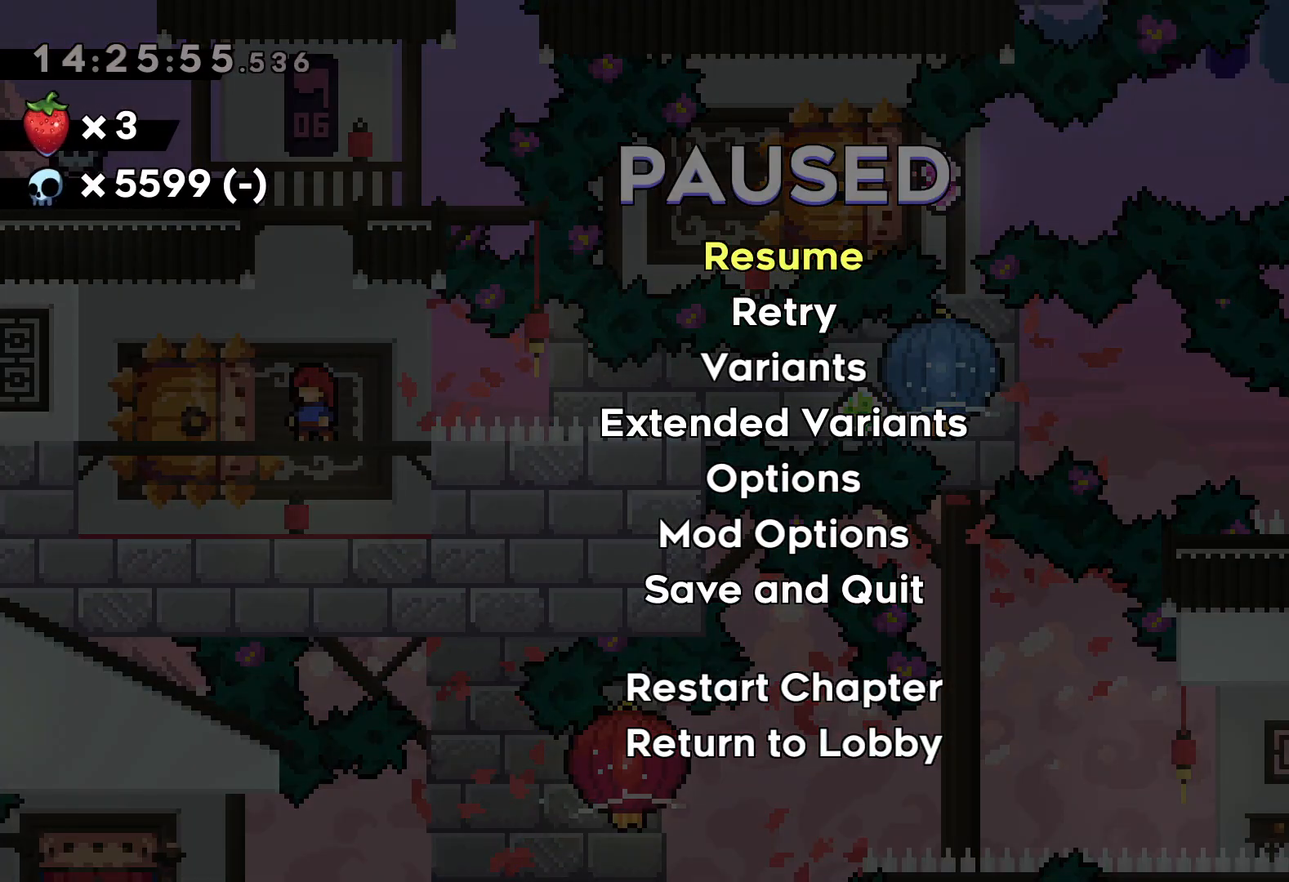
{"keys": ["jump"], "events": [[84, "jump", "up"], [200, "jump", "down"], [300, "jump", "up"], [434, "jump", "down"]]}
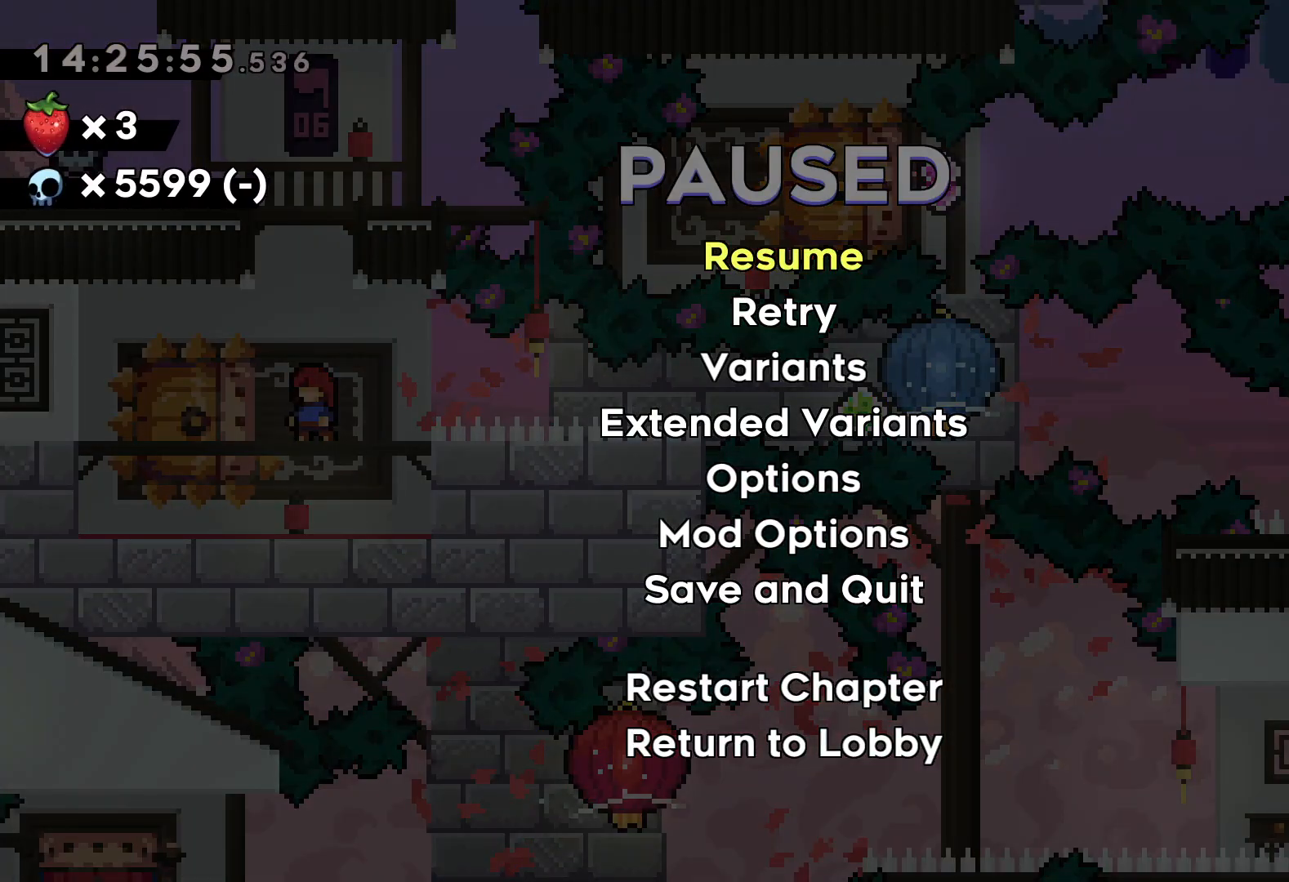
{"keys": [], "events": [[100, "jump", "up"]]}
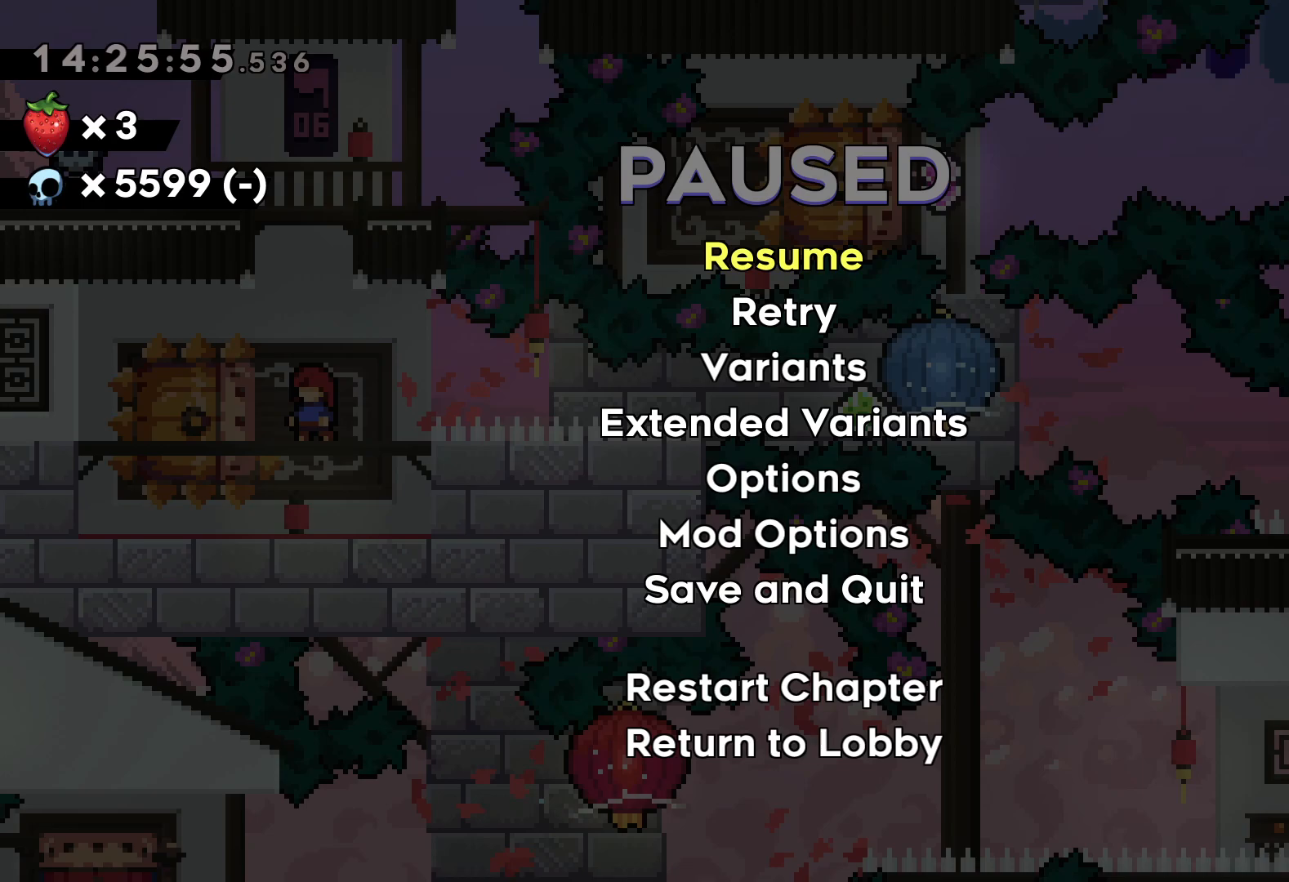
{"keys": [], "events": []}
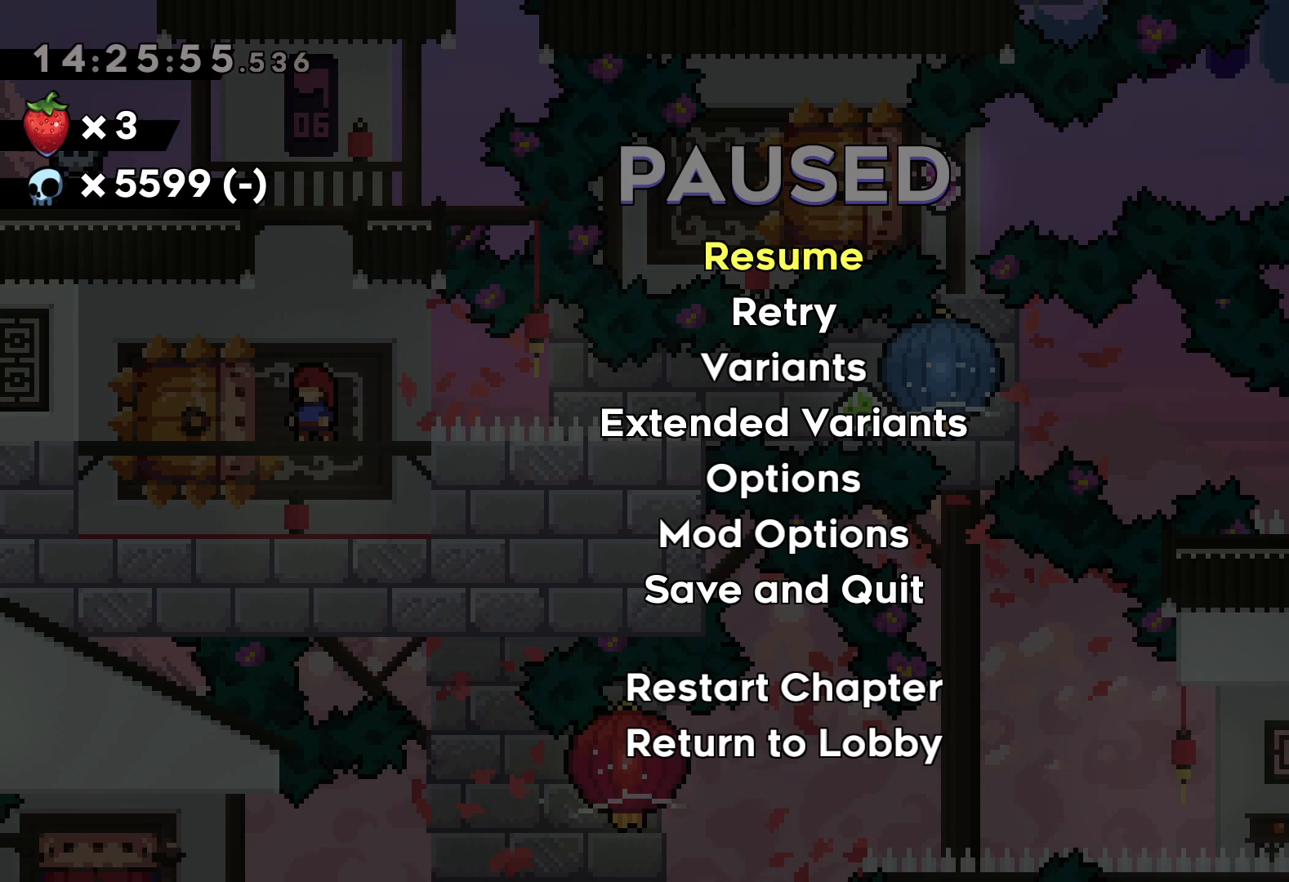
{"keys": [], "events": []}
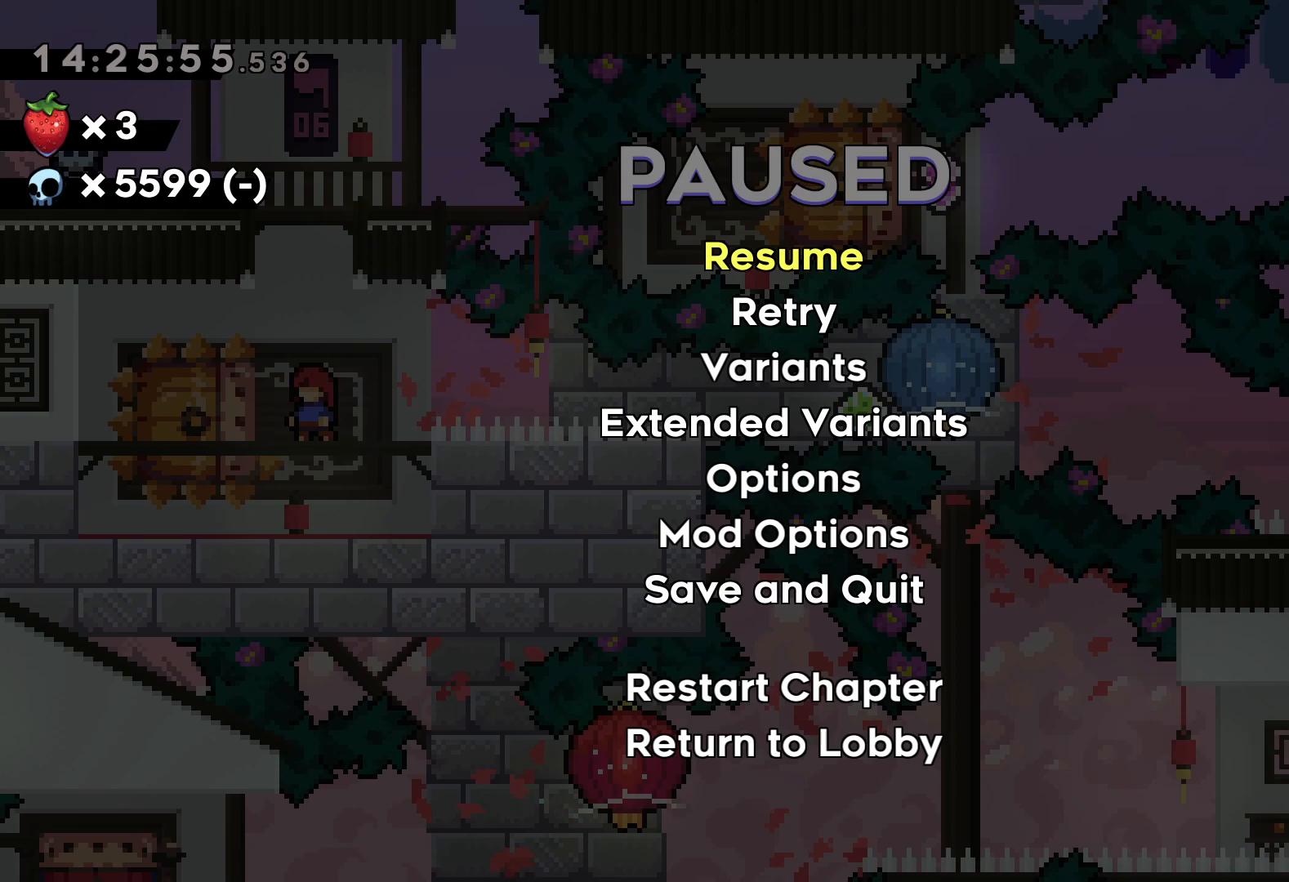
{"keys": [], "events": []}
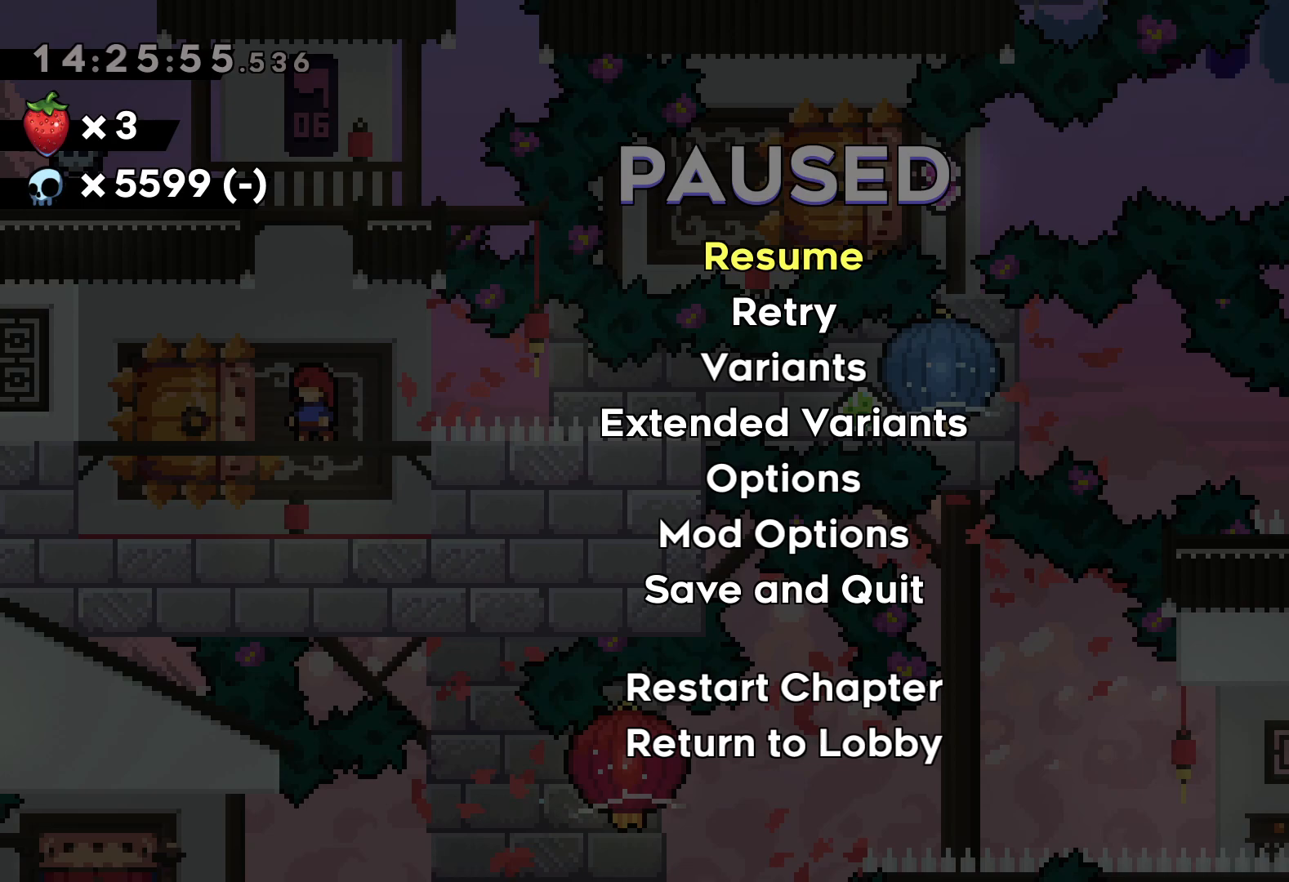
{"keys": ["grab"], "events": [[500, "grab", "down"]]}
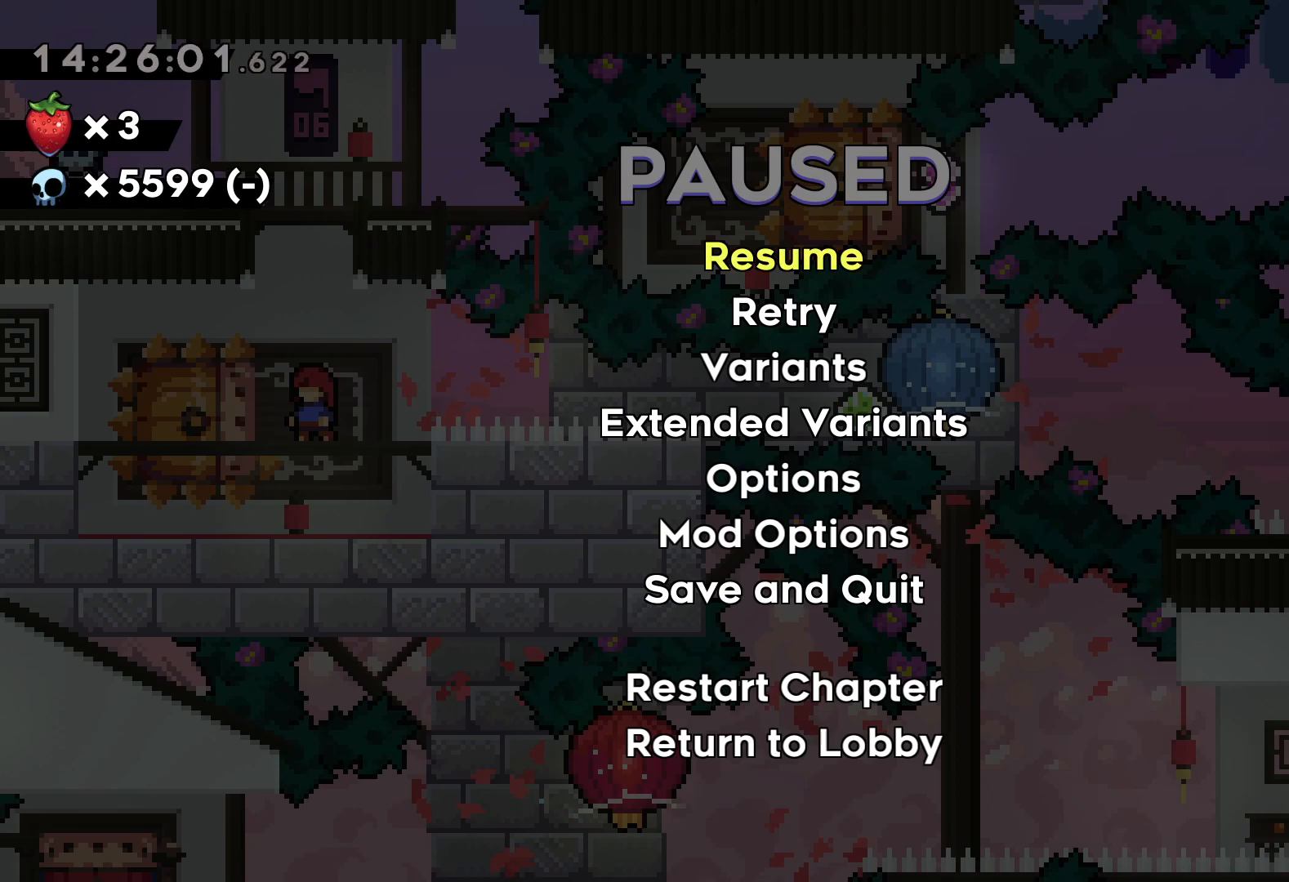
{"keys": [], "events": [[134, "grab", "up"]]}
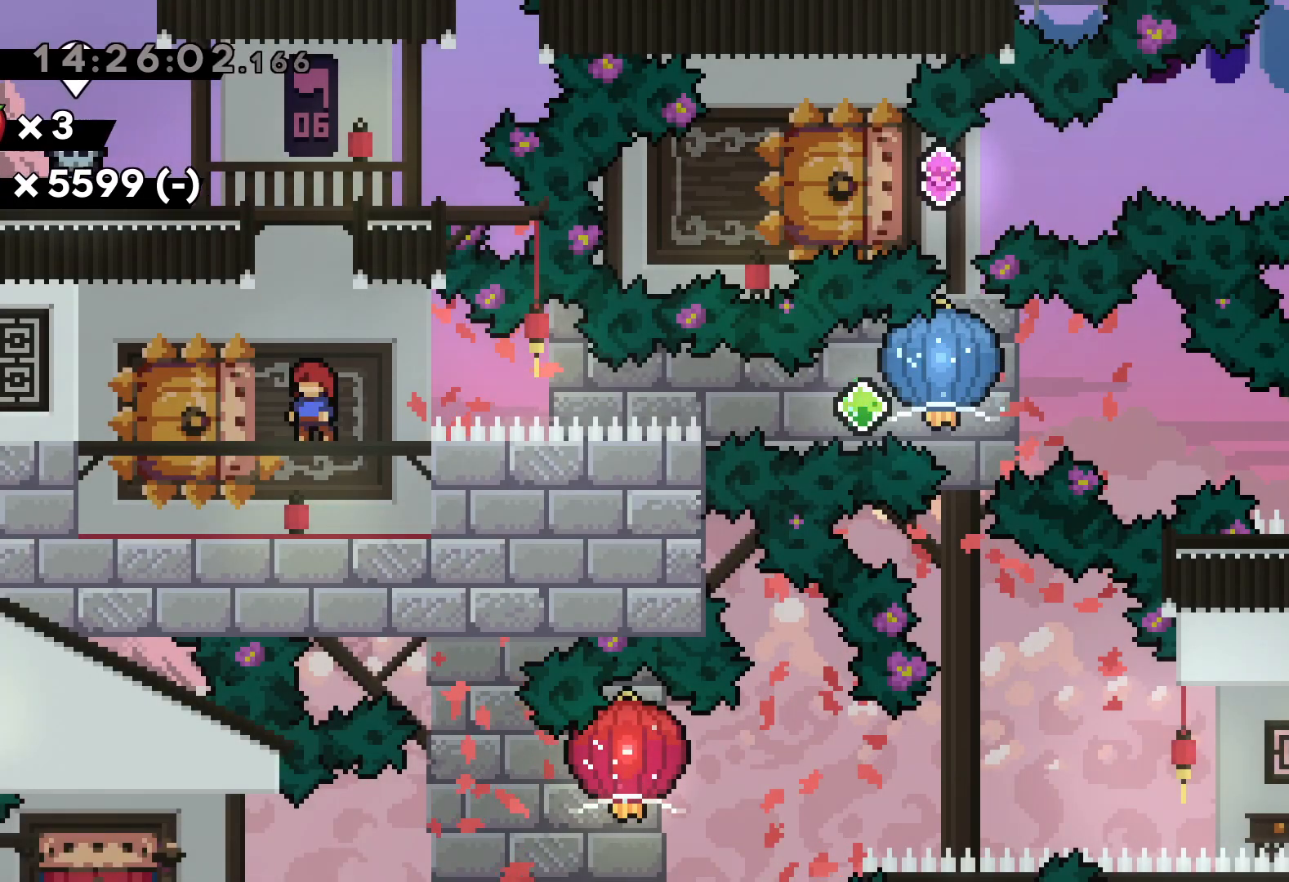
{"keys": ["grab", "right"], "events": [[34, "down", "down"], [50, "left", "down"], [67, "dash", "down"], [184, "right", "down"], [234, "dash", "up"], [234, "jump", "down"], [284, "dash", "down"], [300, "down", "up"], [300, "left", "up"], [334, "grab", "down"], [350, "jump", "up"], [417, "dash", "up"]]}
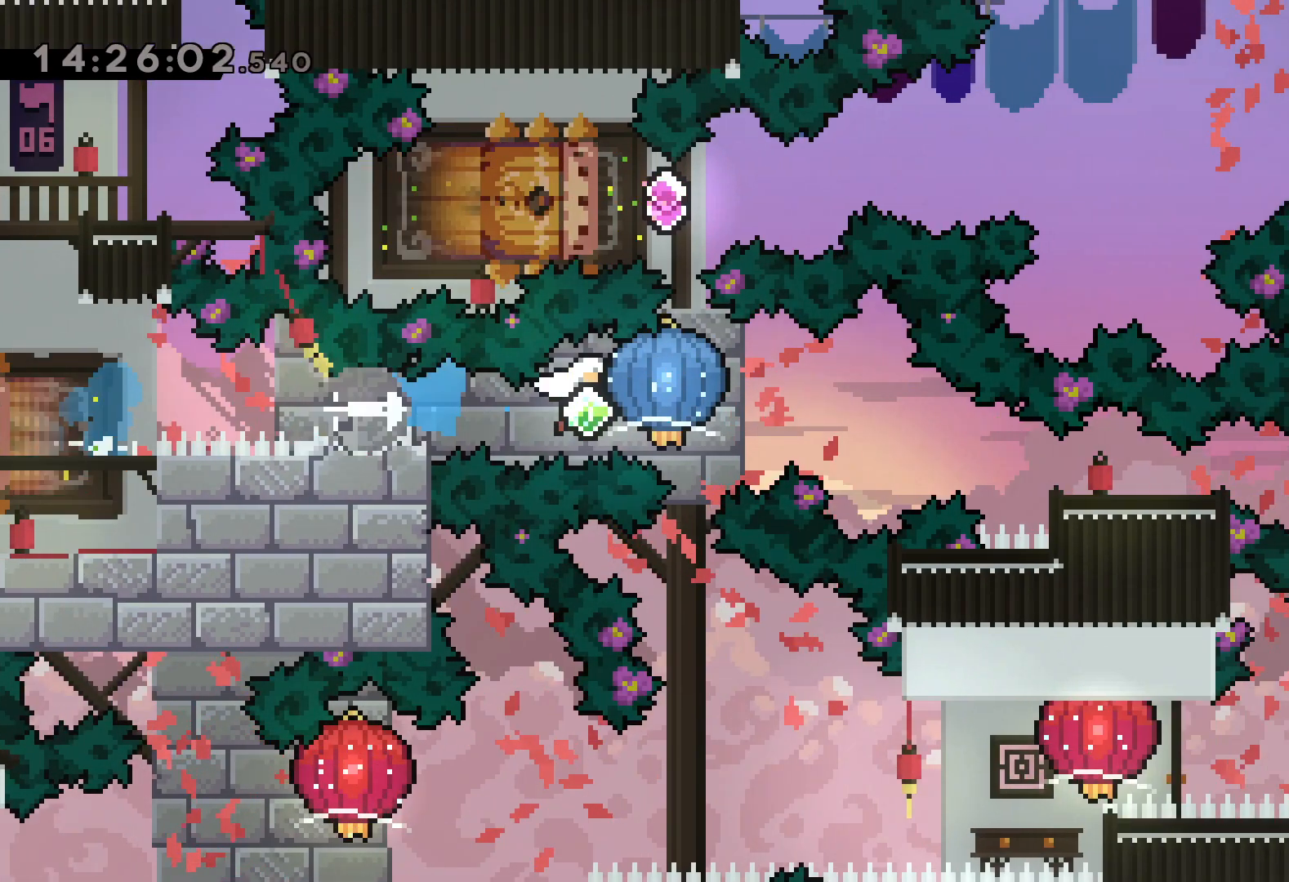
{"keys": ["right"], "events": [[150, "down", "down"], [184, "dash", "down"], [200, "grab", "up"], [450, "dash", "up"], [467, "down", "up"]]}
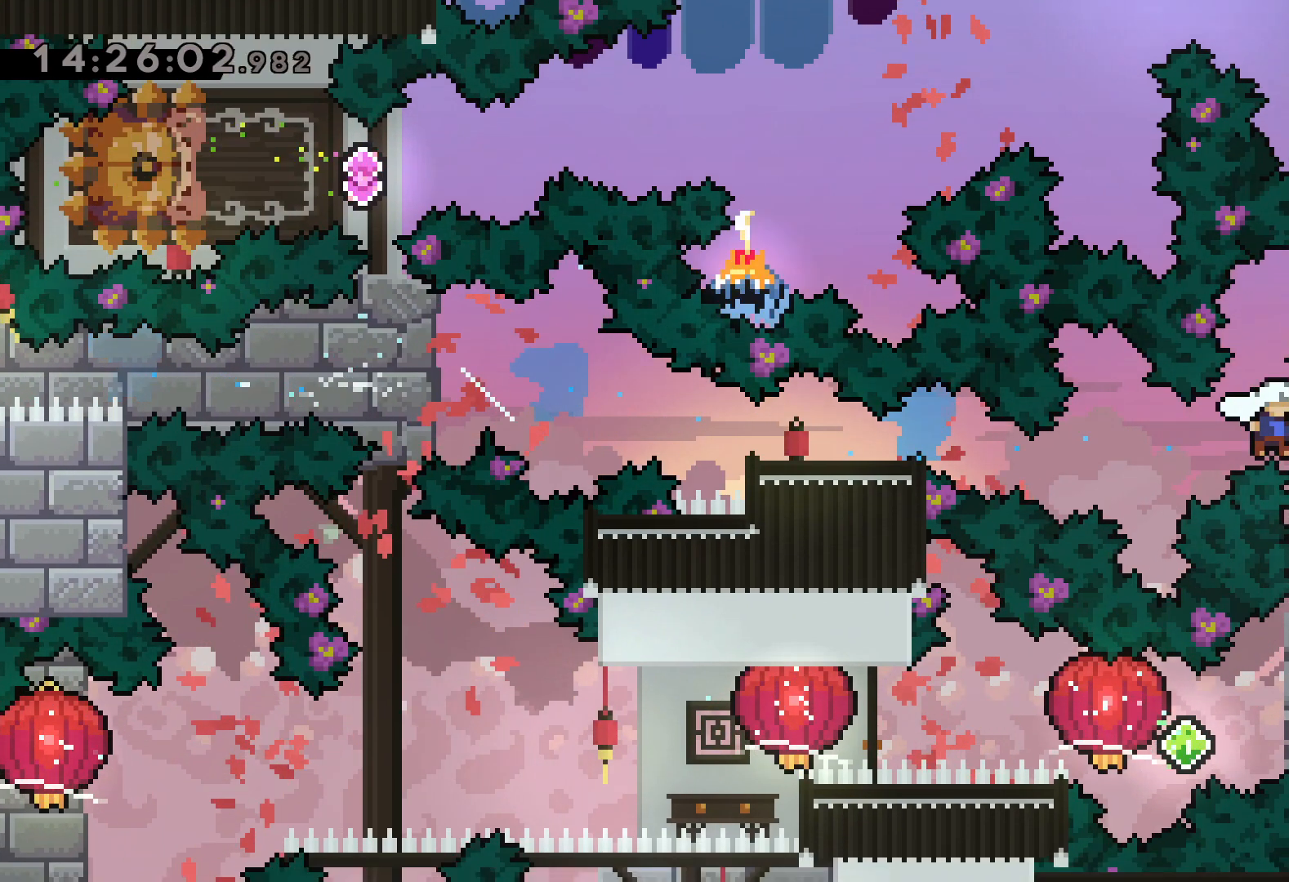
{"keys": [], "events": [[150, "right", "up"]]}
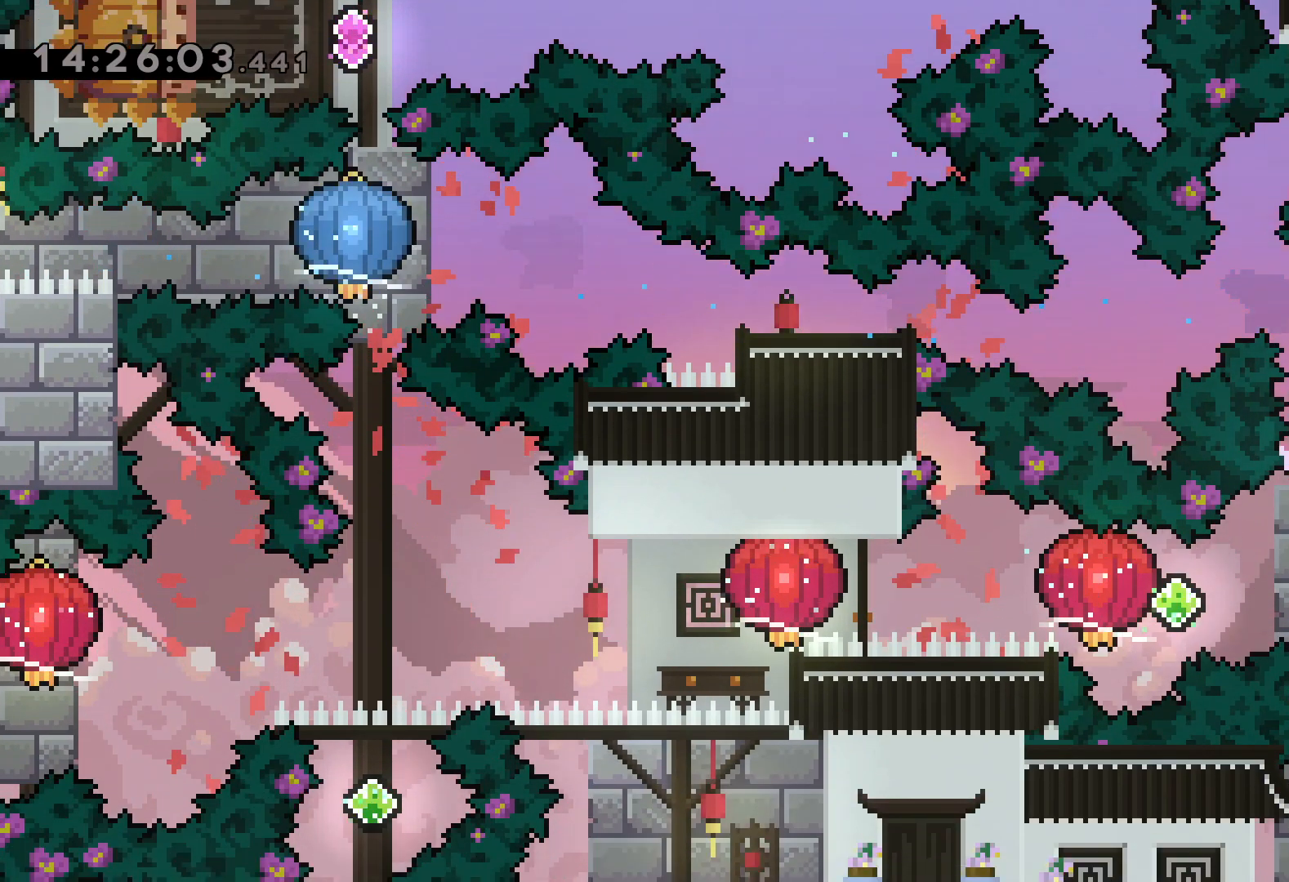
{"keys": ["dash", "grab", "left"], "events": [[134, "dash", "down"], [134, "right", "down"], [300, "dash", "up"], [317, "jump", "down"], [317, "left", "down"], [350, "dash", "down"], [350, "right", "up"], [400, "jump", "up"], [434, "grab", "down"]]}
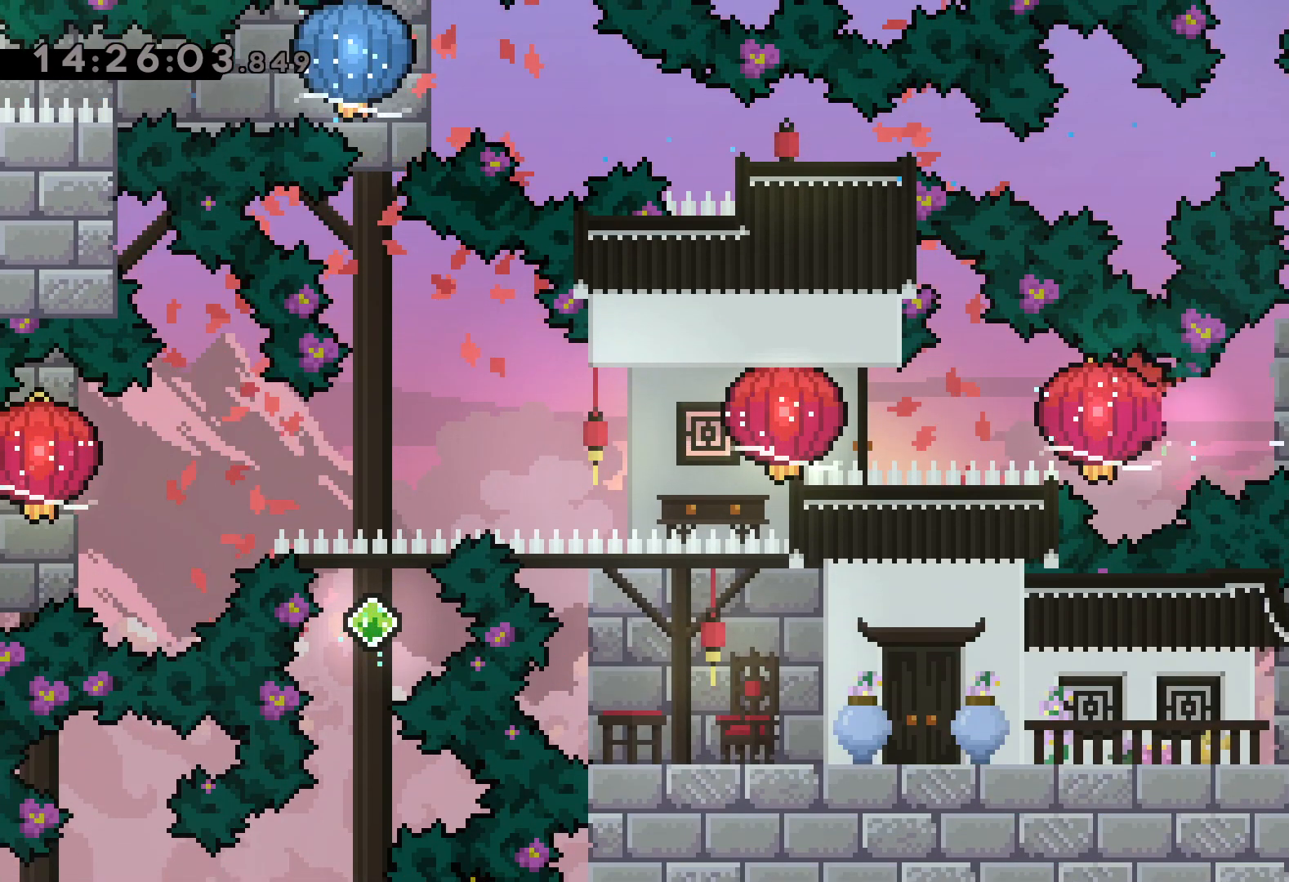
{"keys": ["grab", "left"], "events": [[17, "dash", "up"], [184, "dash", "down"], [350, "dash", "up"]]}